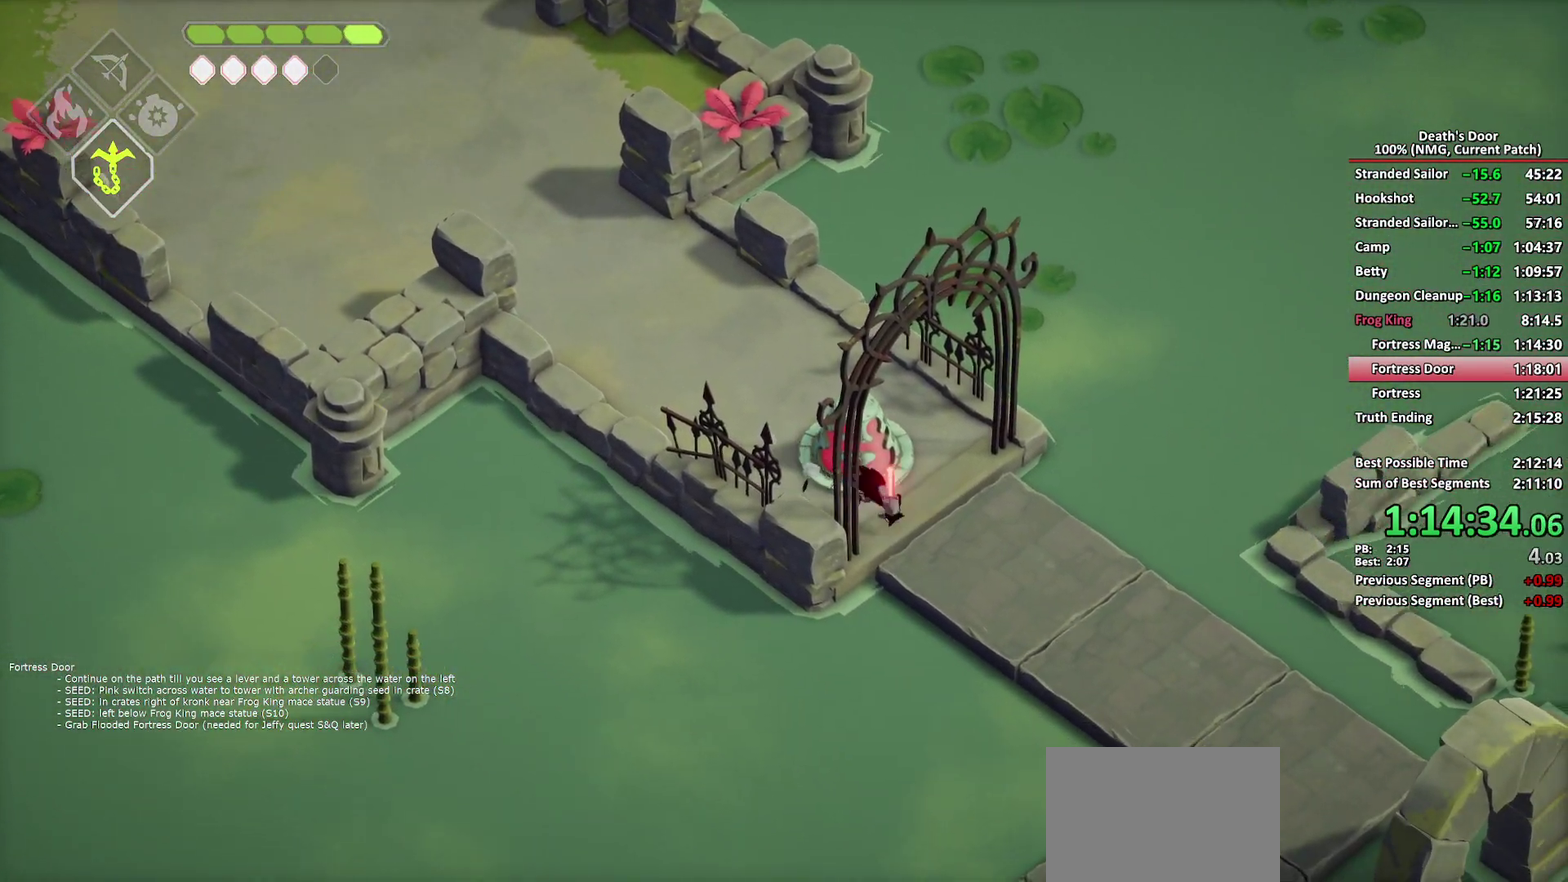
Gameplay with a controller (Xbox layout); each line is a JSON object with the inputs held at the frame after it. "events" lists button and stick changes between this image and that frame as [ms after this image, input, new state], when the widget could be followed in between. Not read: L1 R1.
{"buttons": [], "left_stick": "down-right", "right_stick": "center", "events": [[17, "A", "up"], [67, "A", "down"], [183, "A", "up"]]}
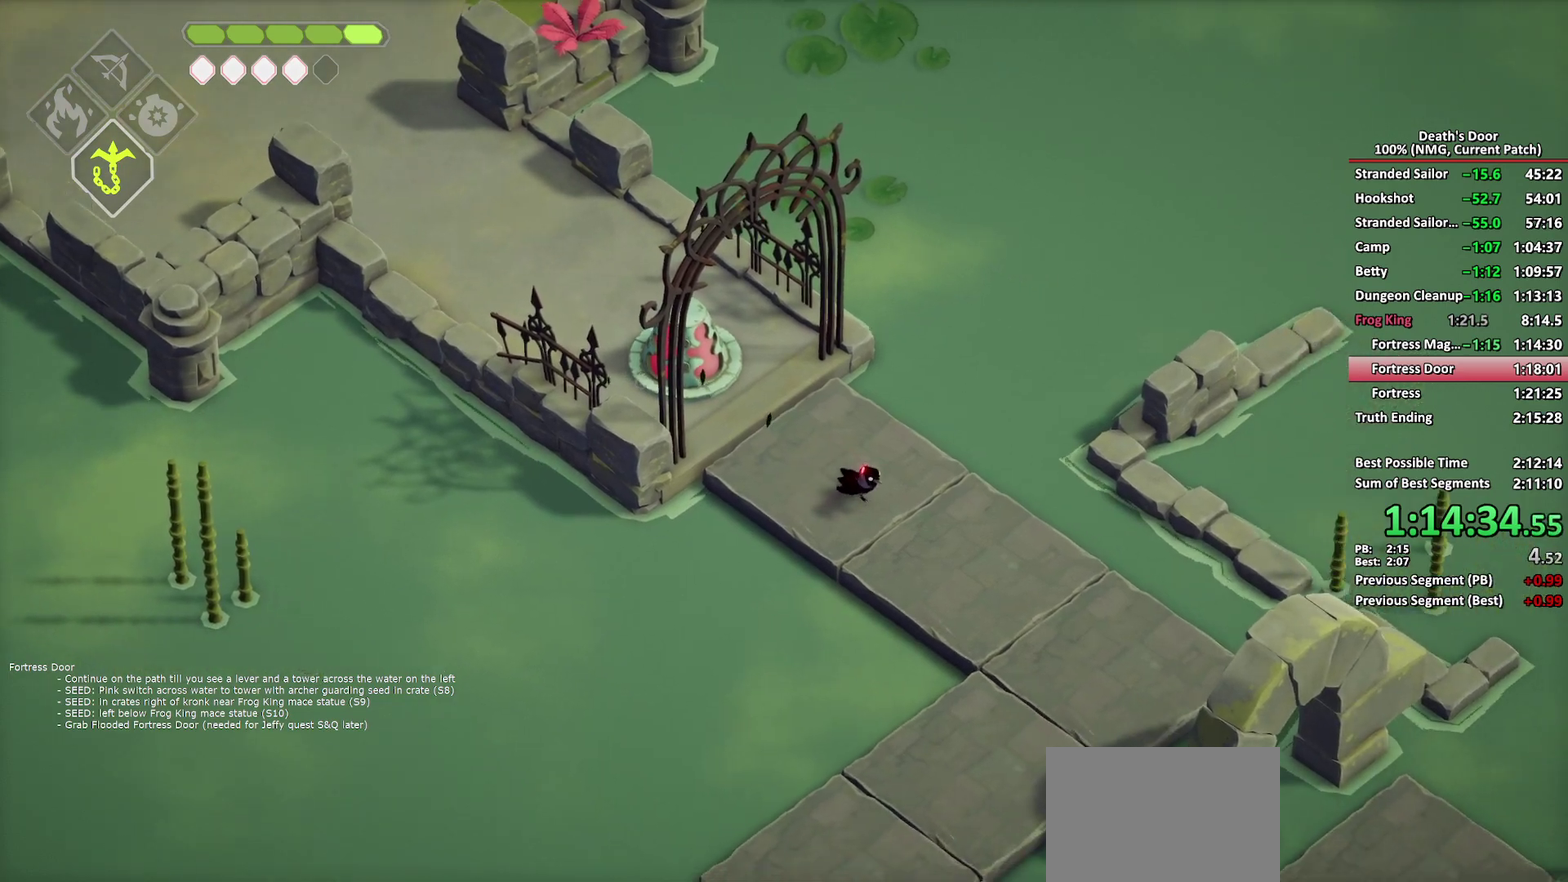
{"buttons": [], "left_stick": "down", "right_stick": "center", "events": [[83, "A", "down"], [167, "A", "up"], [233, "A", "down"], [333, "A", "up"], [400, "A", "down"], [433, "left_stick", "down"], [483, "A", "up"]]}
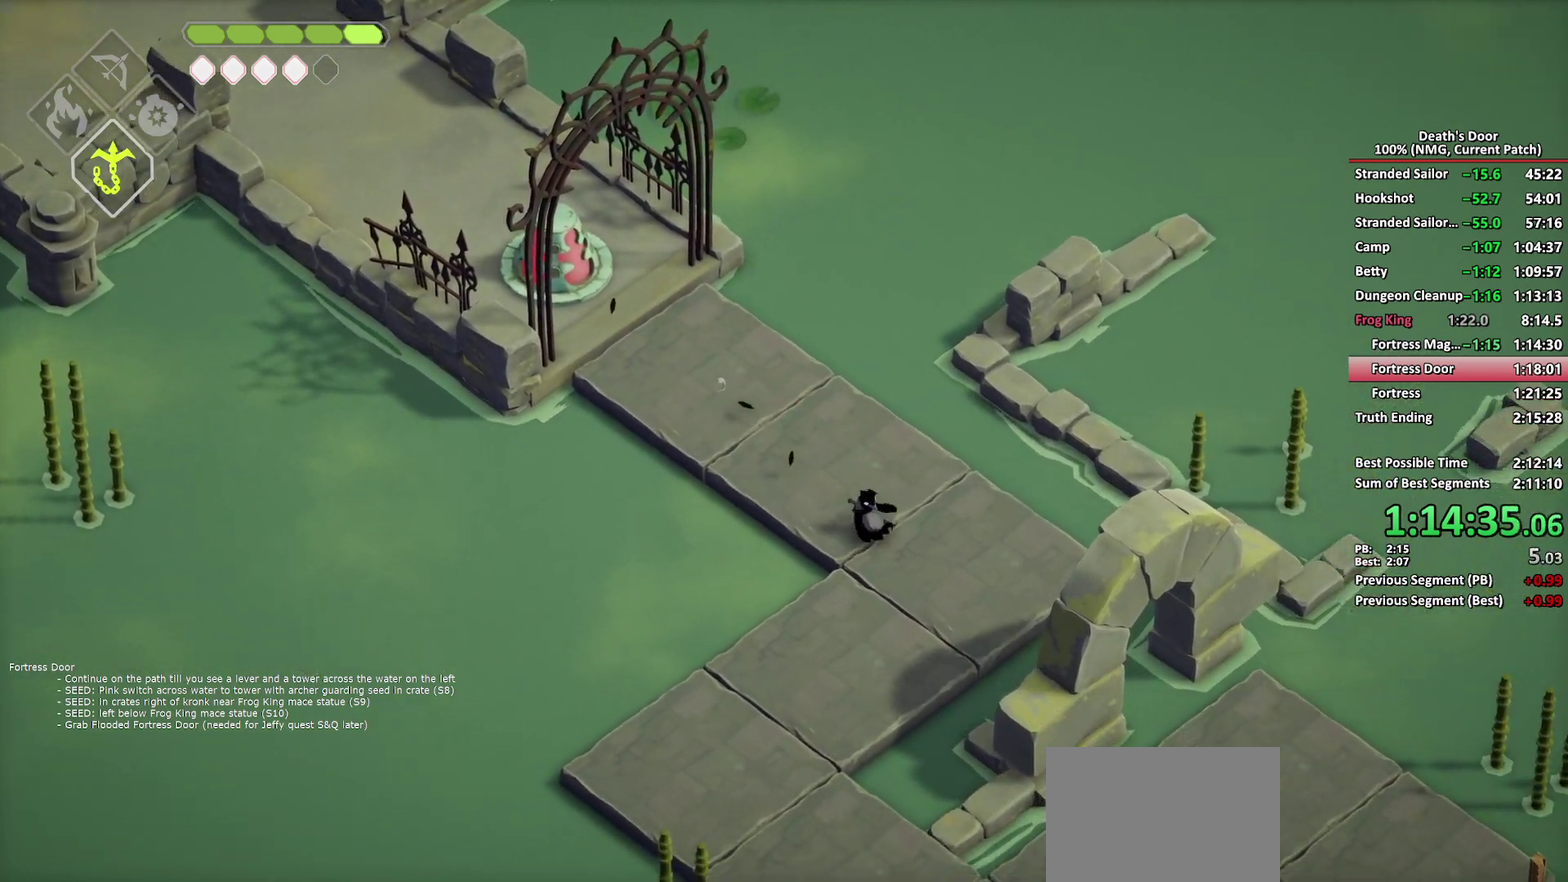
{"buttons": [], "left_stick": "down", "right_stick": "center", "events": [[383, "A", "down"], [467, "A", "up"]]}
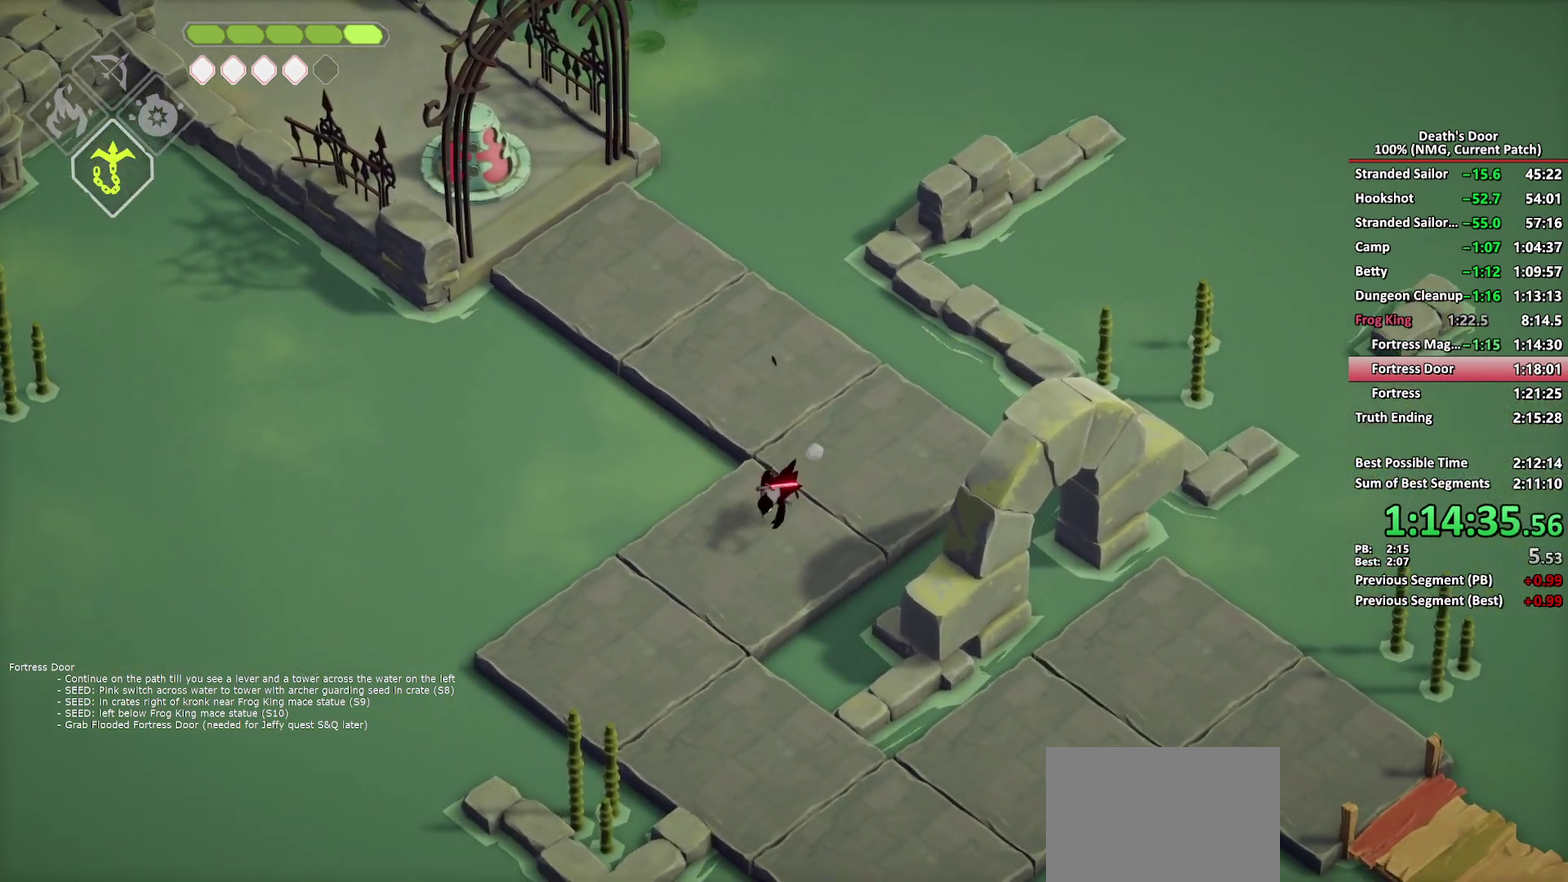
{"buttons": [], "left_stick": "down-right", "right_stick": "center", "events": [[483, "left_stick", "down-right"]]}
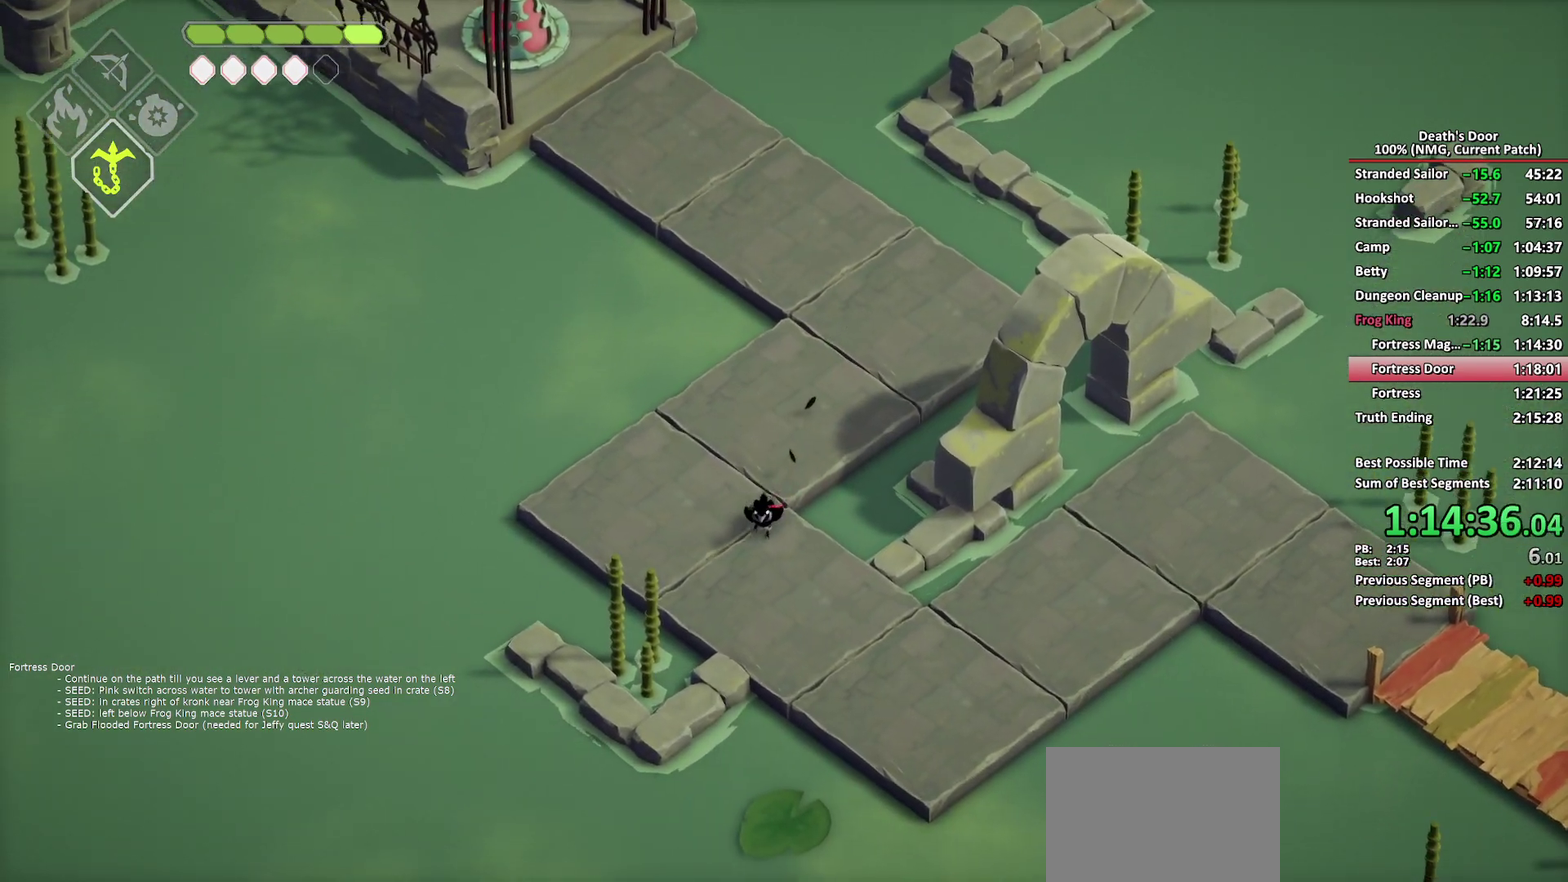
{"buttons": [], "left_stick": "right", "right_stick": "center", "events": [[217, "A", "down"], [300, "A", "up"], [500, "left_stick", "right"]]}
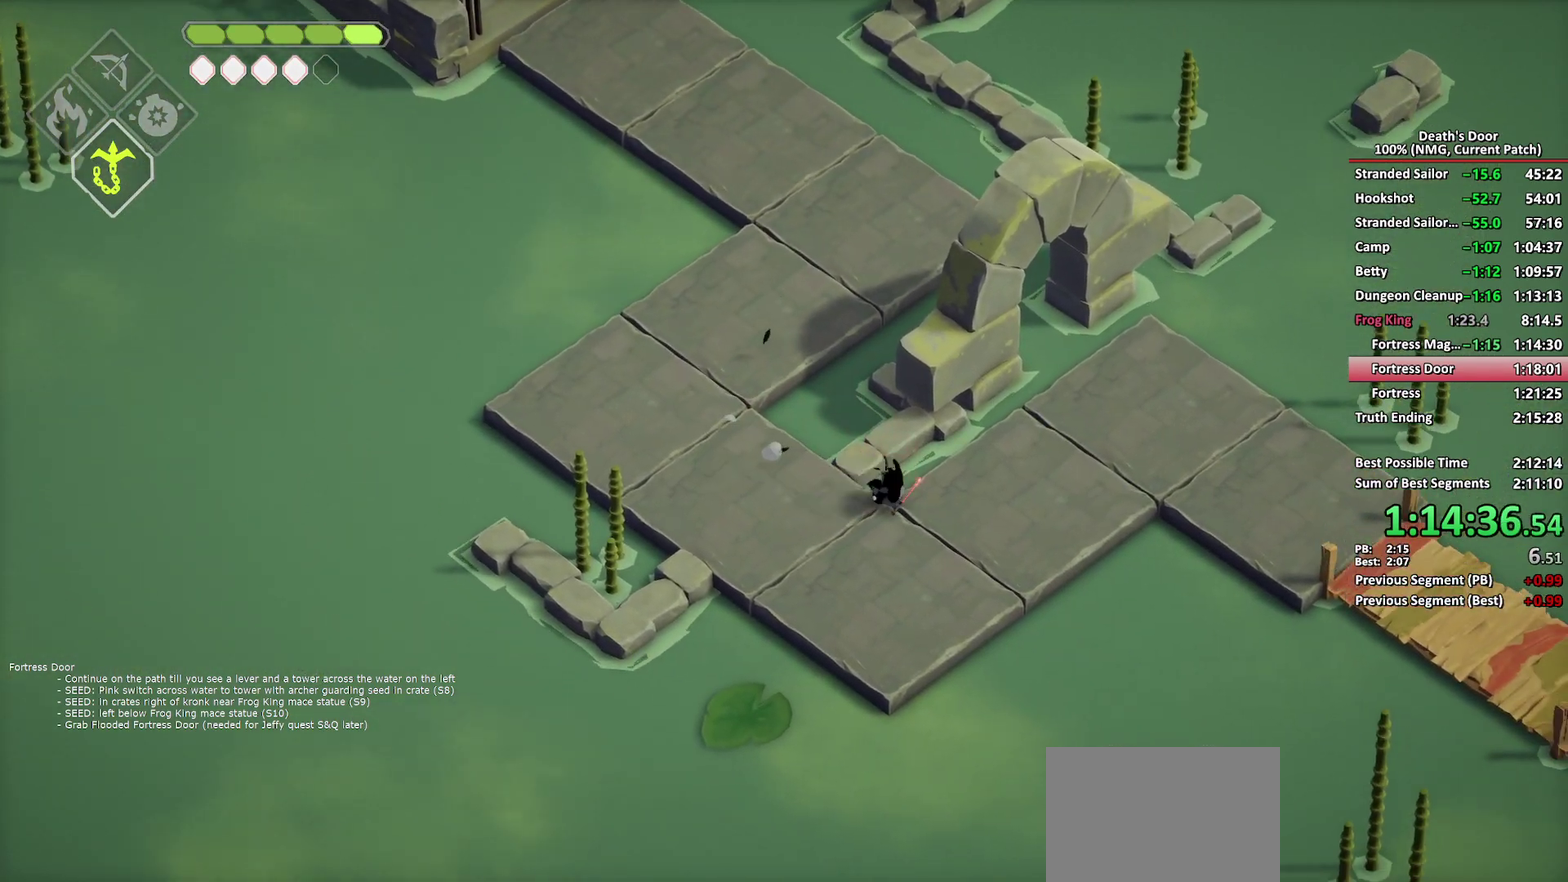
{"buttons": [], "left_stick": "right", "right_stick": "center", "events": []}
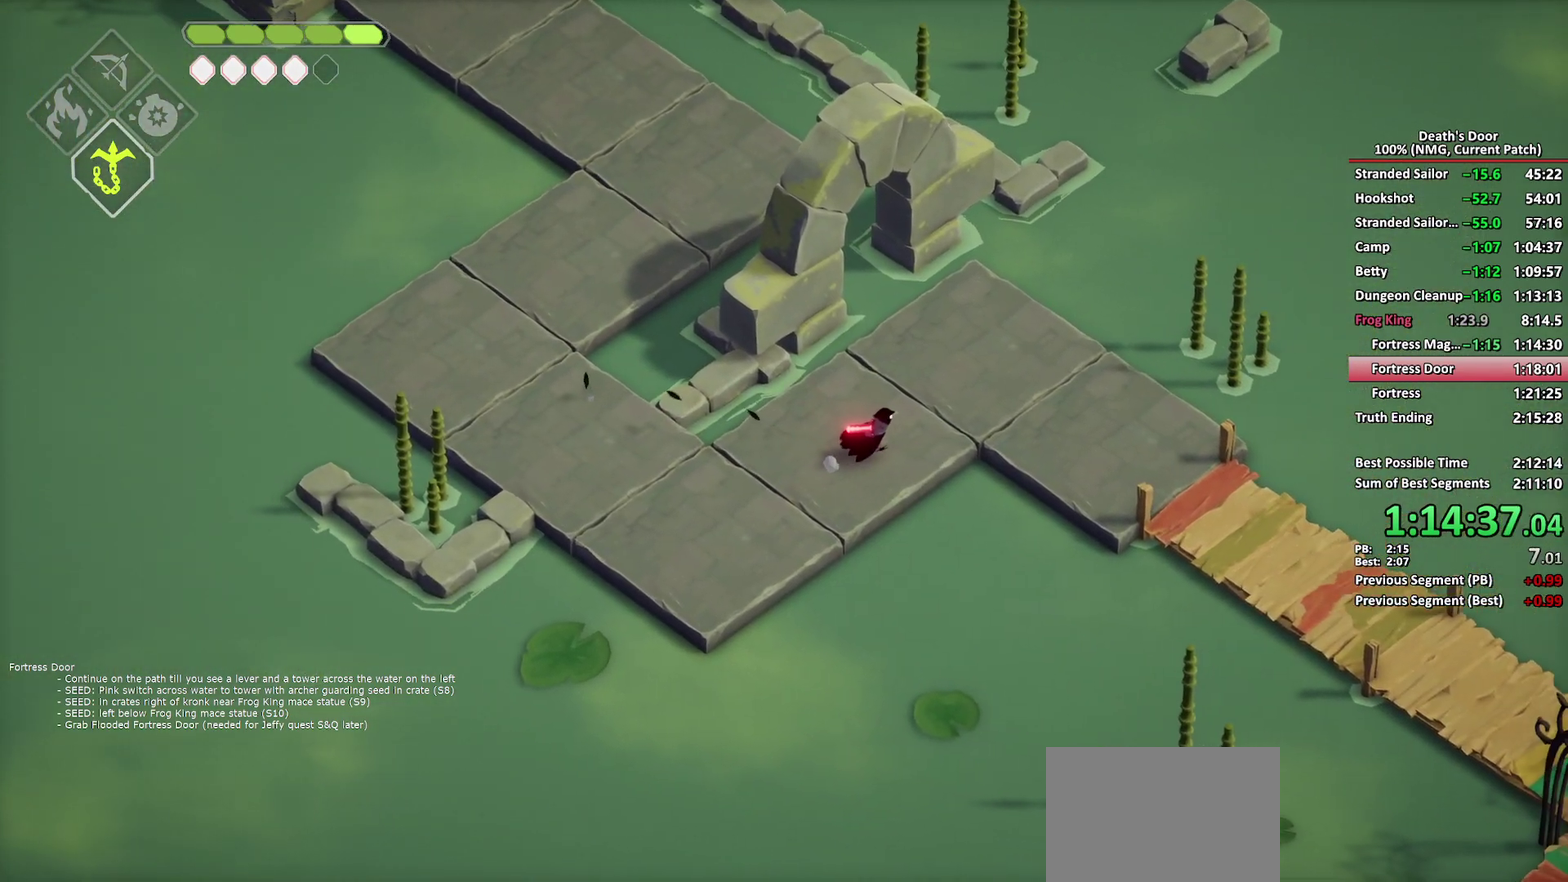
{"buttons": [], "left_stick": "down-right", "right_stick": "center", "events": [[17, "A", "down"], [117, "A", "up"], [183, "left_stick", "down-right"]]}
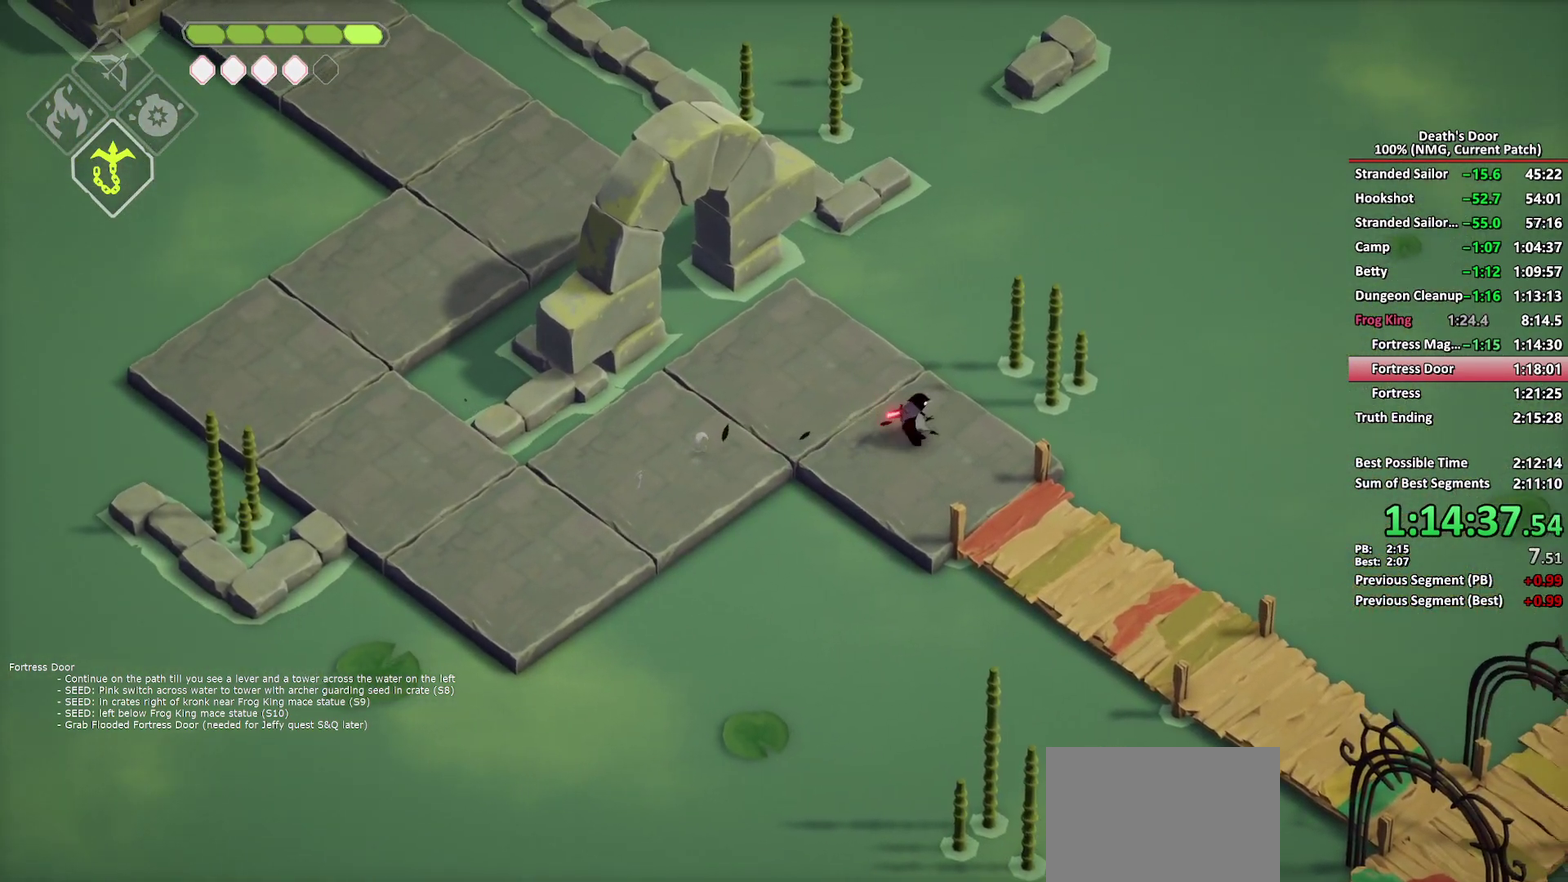
{"buttons": [], "left_stick": "down-right", "right_stick": "center", "events": [[300, "A", "down"], [383, "A", "up"]]}
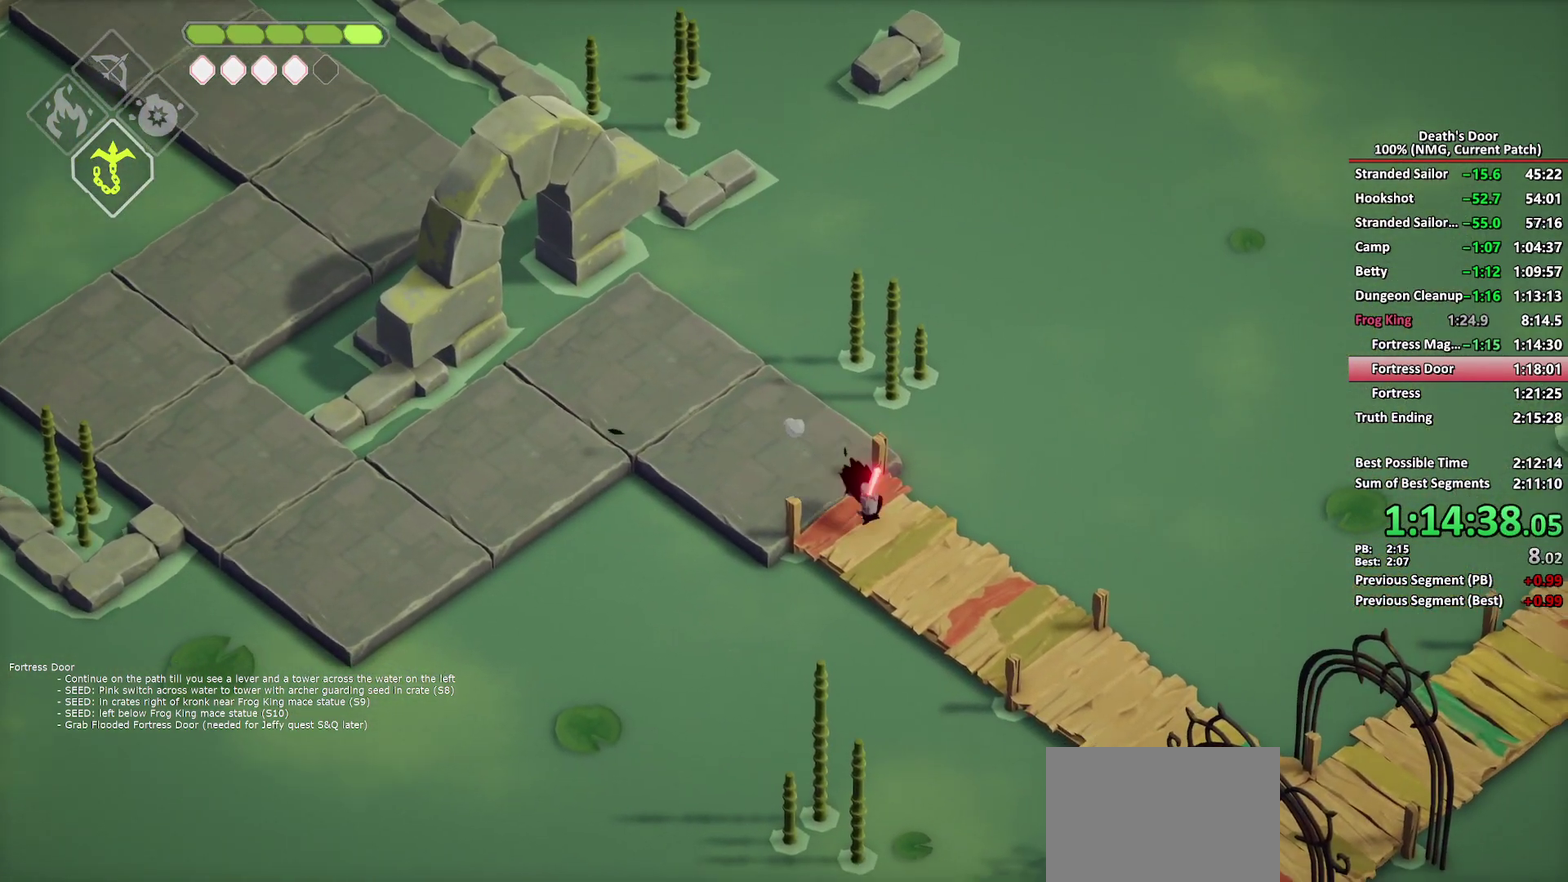
{"buttons": [], "left_stick": "down-right", "right_stick": "center", "events": []}
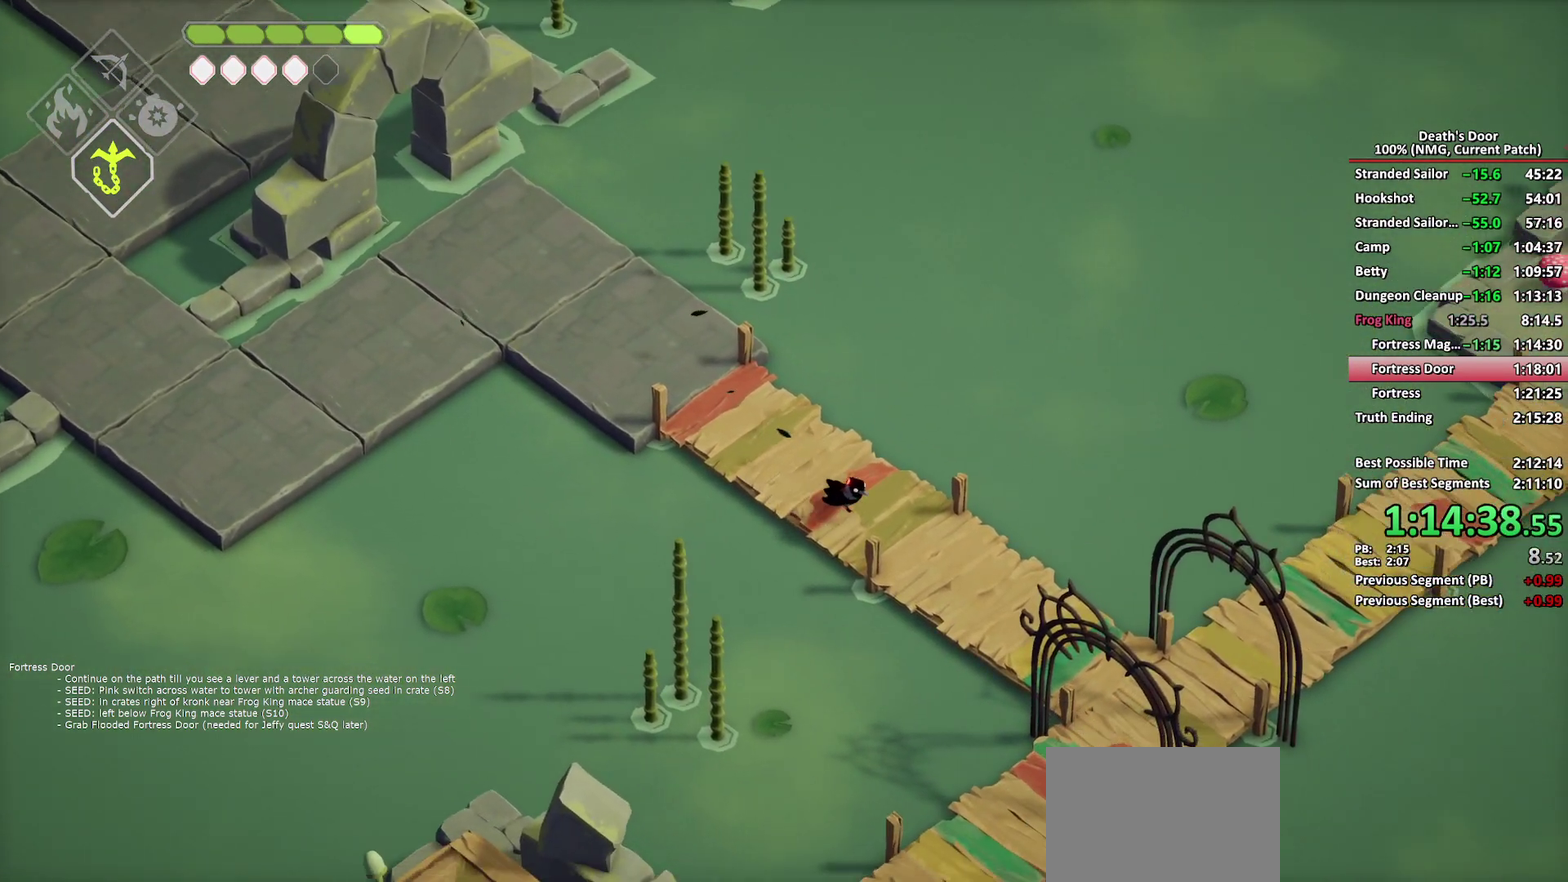
{"buttons": [], "left_stick": "down-right", "right_stick": "center", "events": [[150, "A", "down"], [250, "A", "up"], [317, "A", "down"], [417, "A", "up"]]}
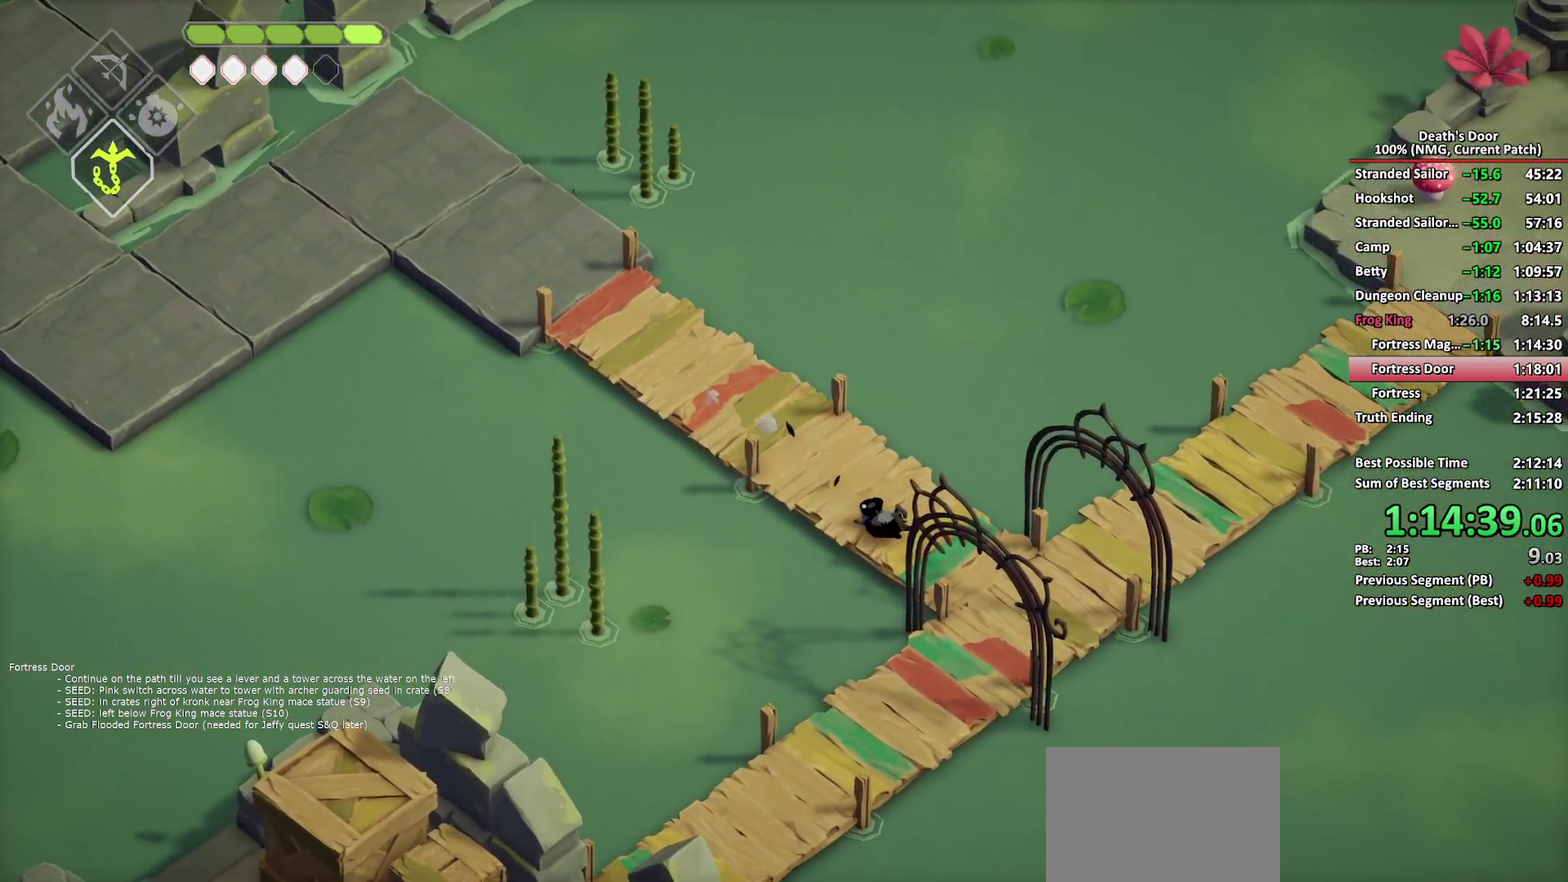
{"buttons": [], "left_stick": "down", "right_stick": "center", "events": [[400, "left_stick", "down"]]}
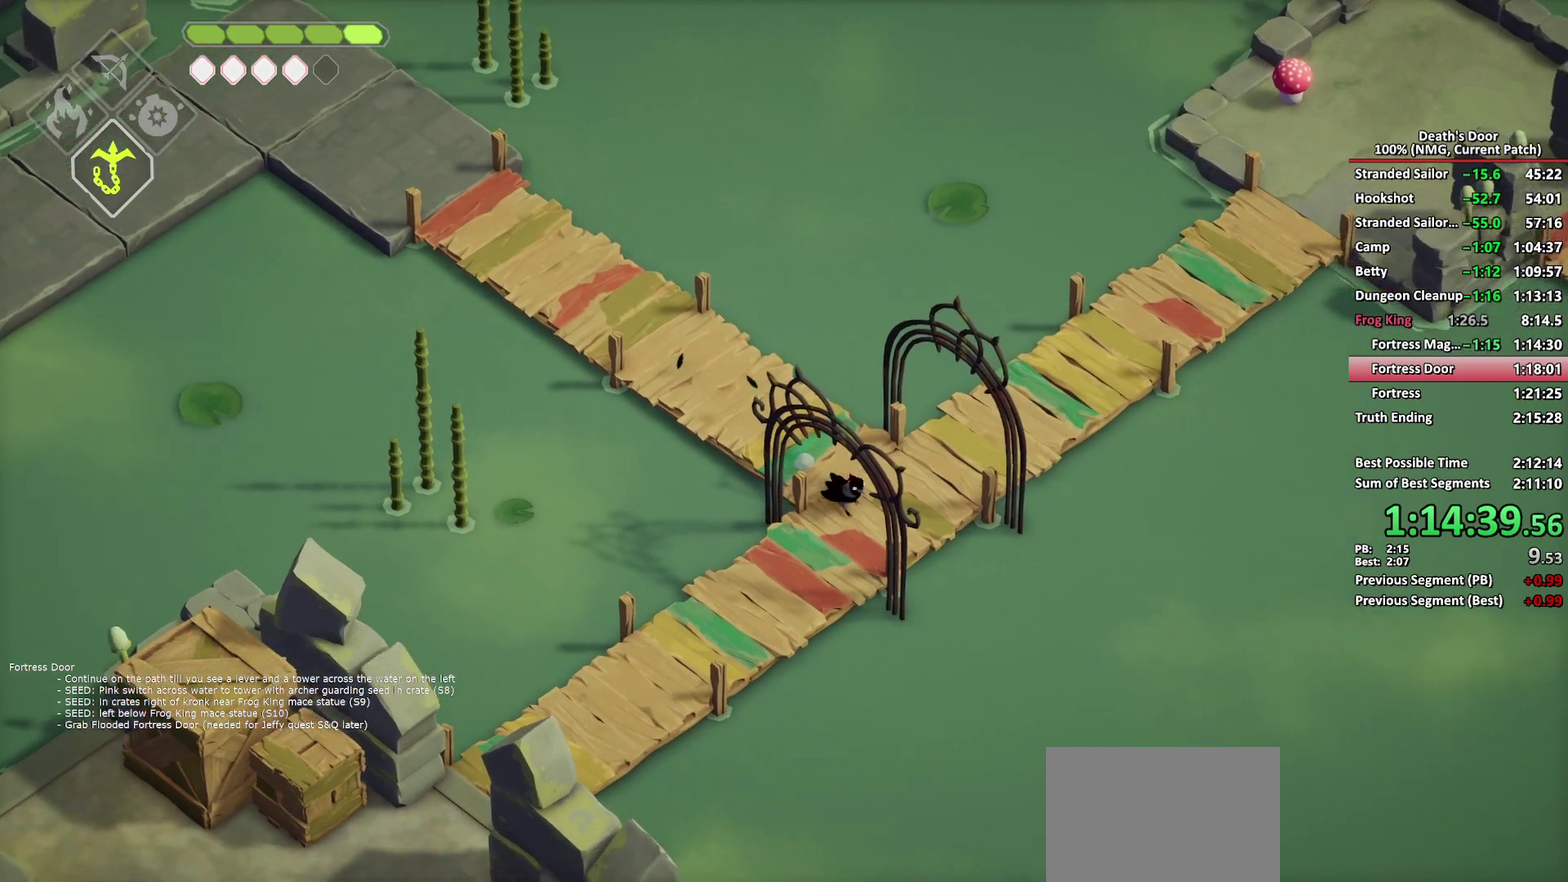
{"buttons": ["A"], "left_stick": "down-left", "right_stick": "center", "events": [[17, "left_stick", "down-left"], [83, "A", "down"], [183, "A", "up"], [267, "A", "down"], [350, "A", "up"], [400, "A", "down"]]}
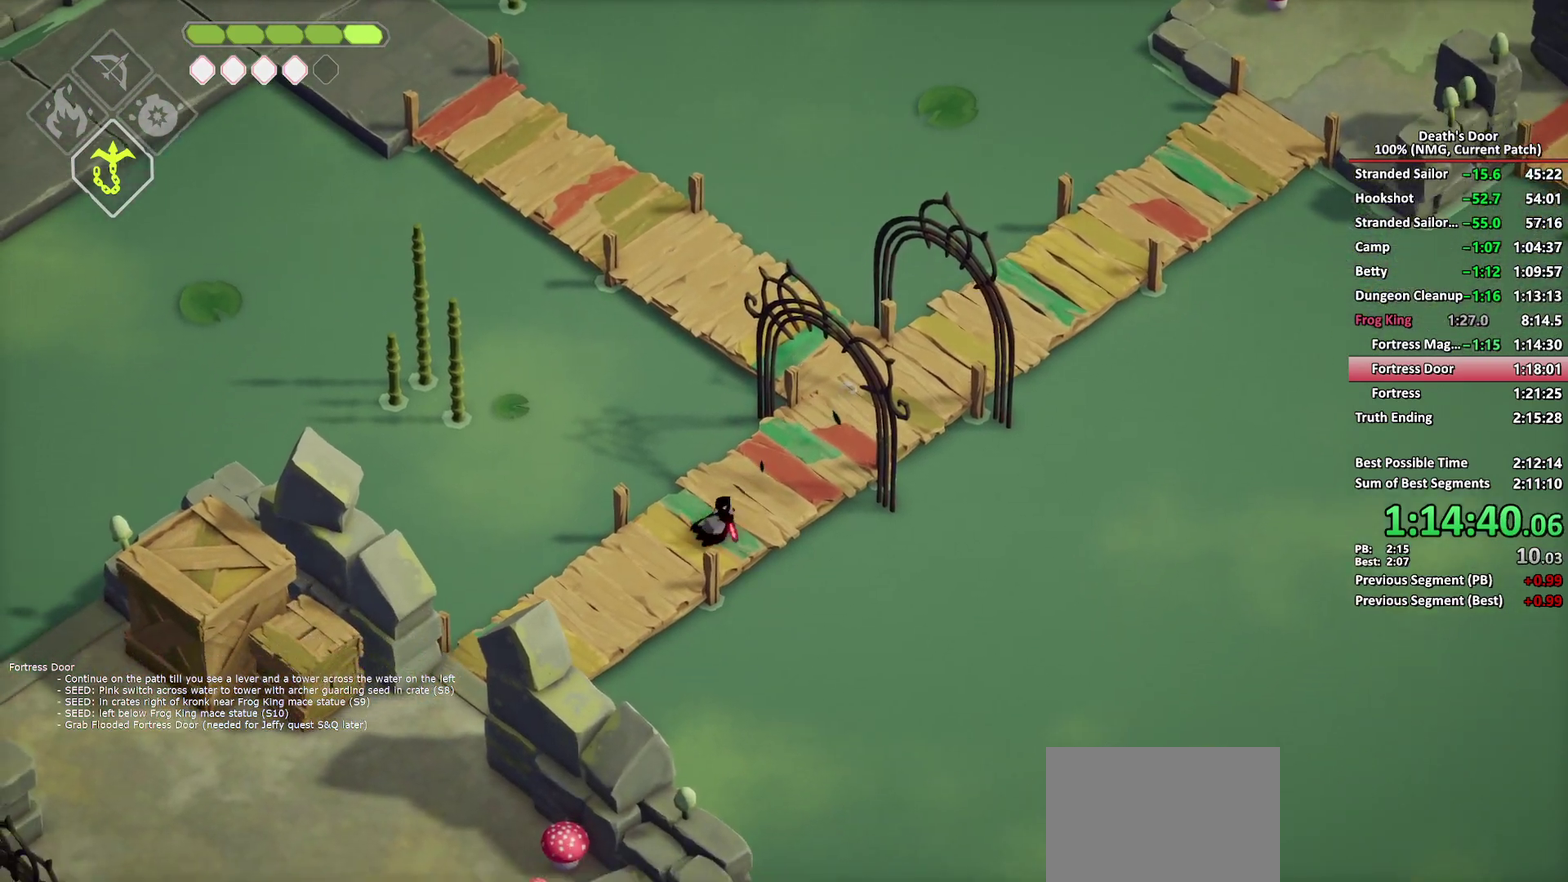
{"buttons": ["A"], "left_stick": "down-left", "right_stick": "center", "events": [[17, "A", "up"], [433, "A", "down"]]}
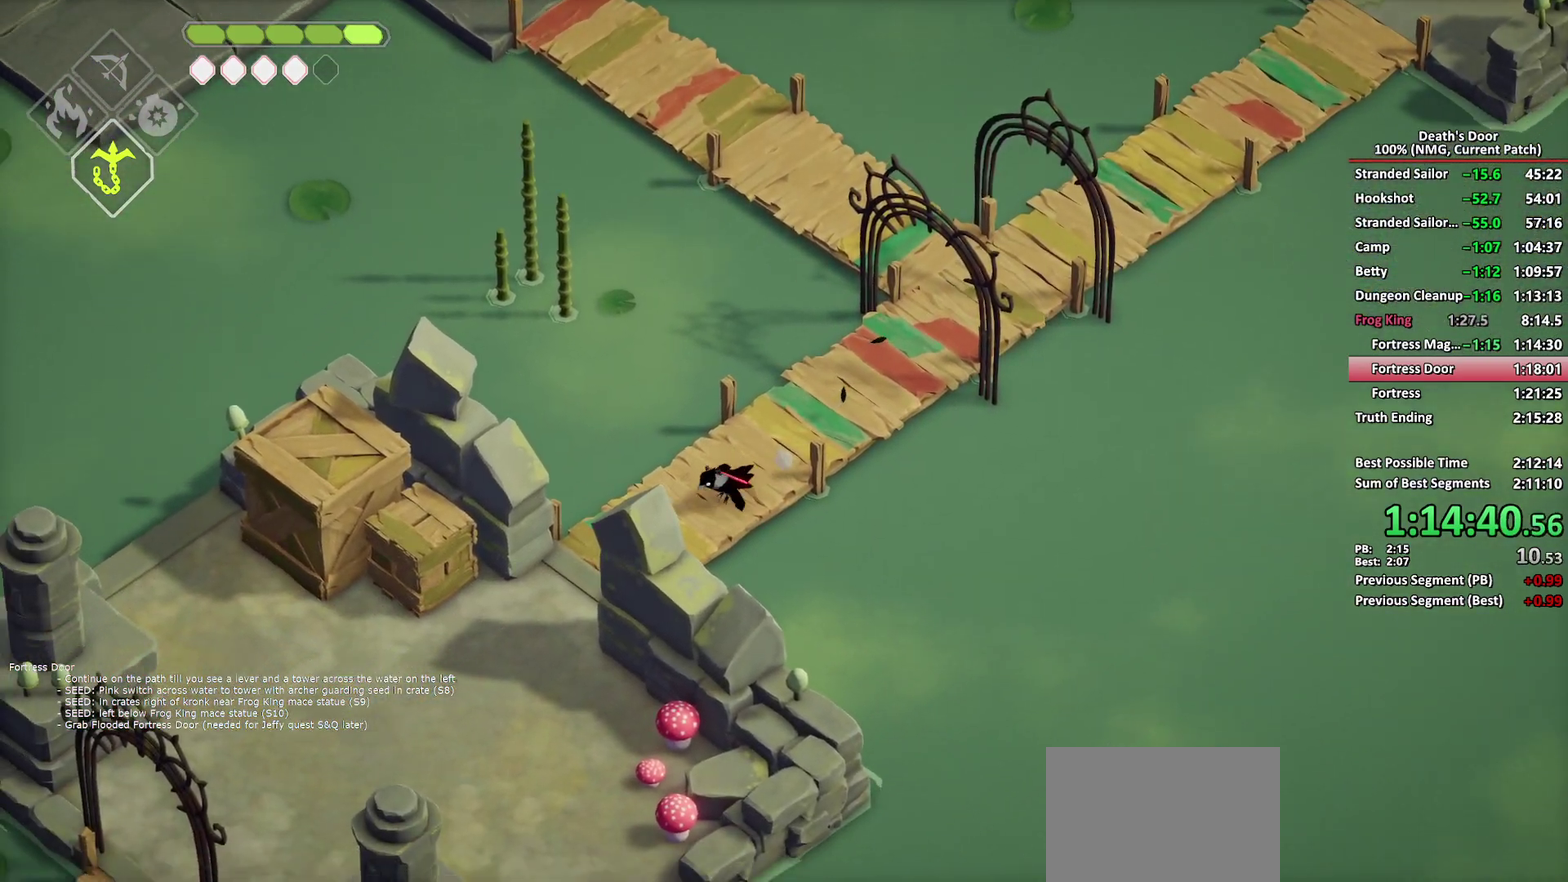
{"buttons": [], "left_stick": "down", "right_stick": "center", "events": [[50, "A", "up"], [133, "A", "down"], [217, "A", "up"], [283, "A", "down"], [400, "A", "up"], [500, "left_stick", "down"]]}
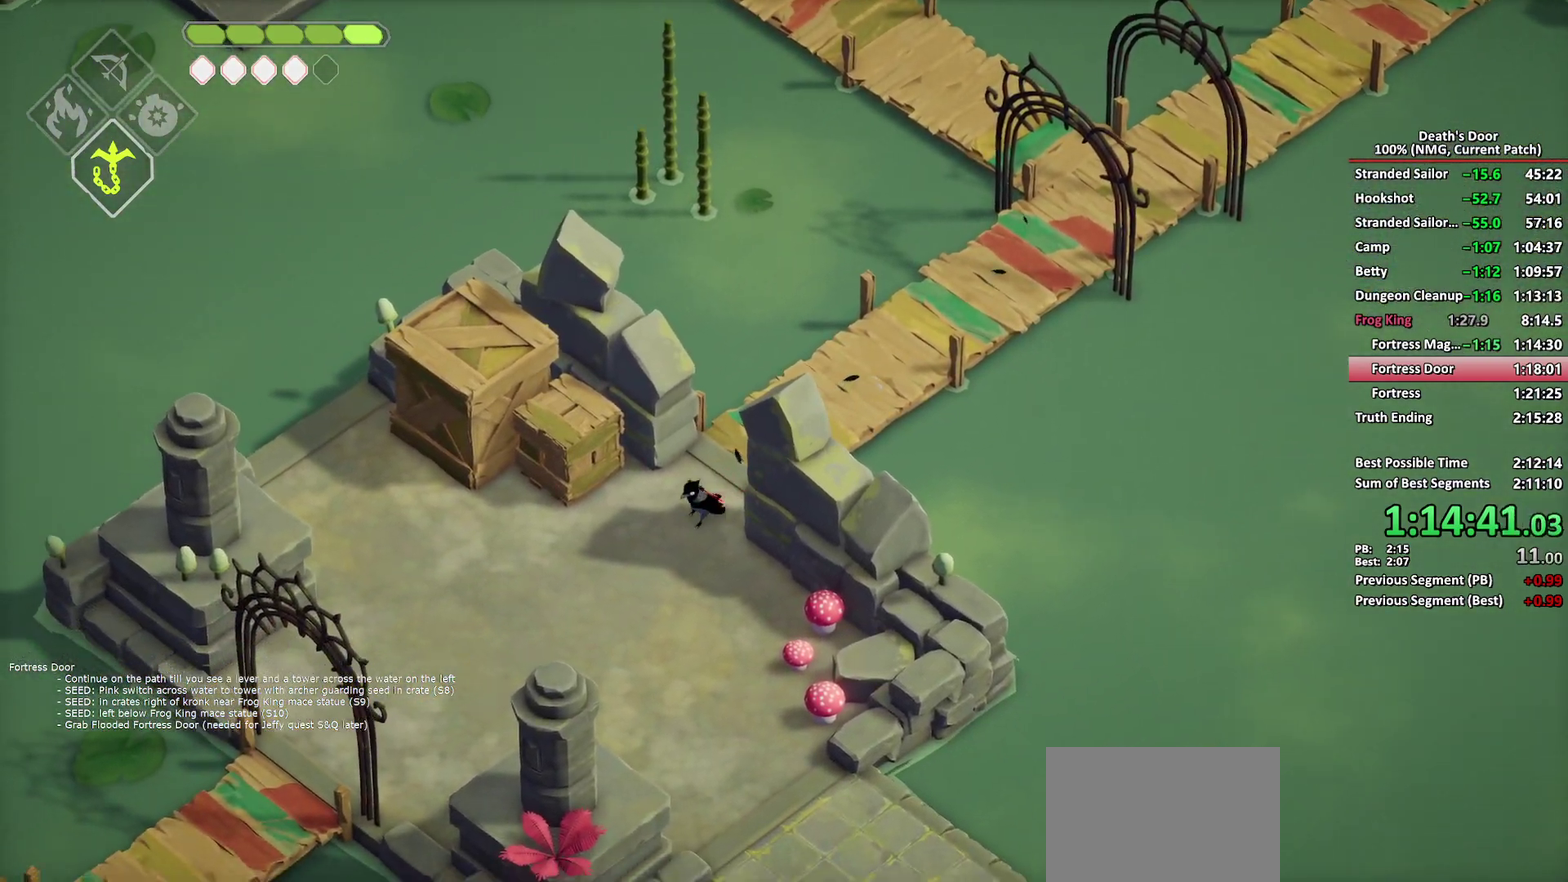
{"buttons": ["A"], "left_stick": "down", "right_stick": "center", "events": [[267, "A", "down"], [350, "A", "up"], [417, "A", "down"]]}
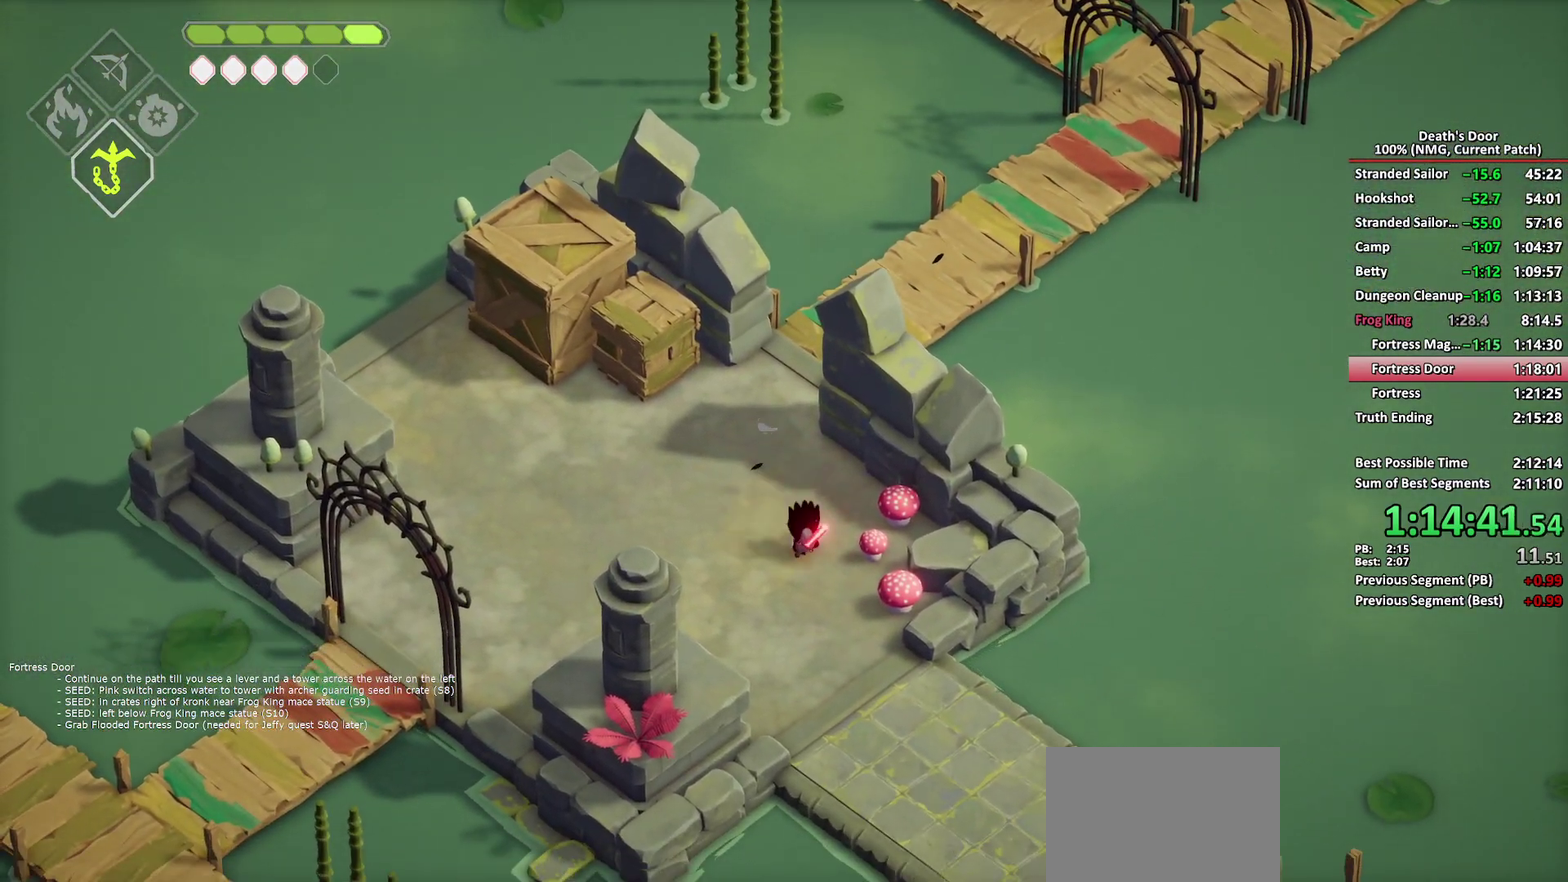
{"buttons": [], "left_stick": "down-right", "right_stick": "center", "events": [[17, "A", "up"], [67, "A", "down"], [183, "A", "up"], [350, "left_stick", "down-right"]]}
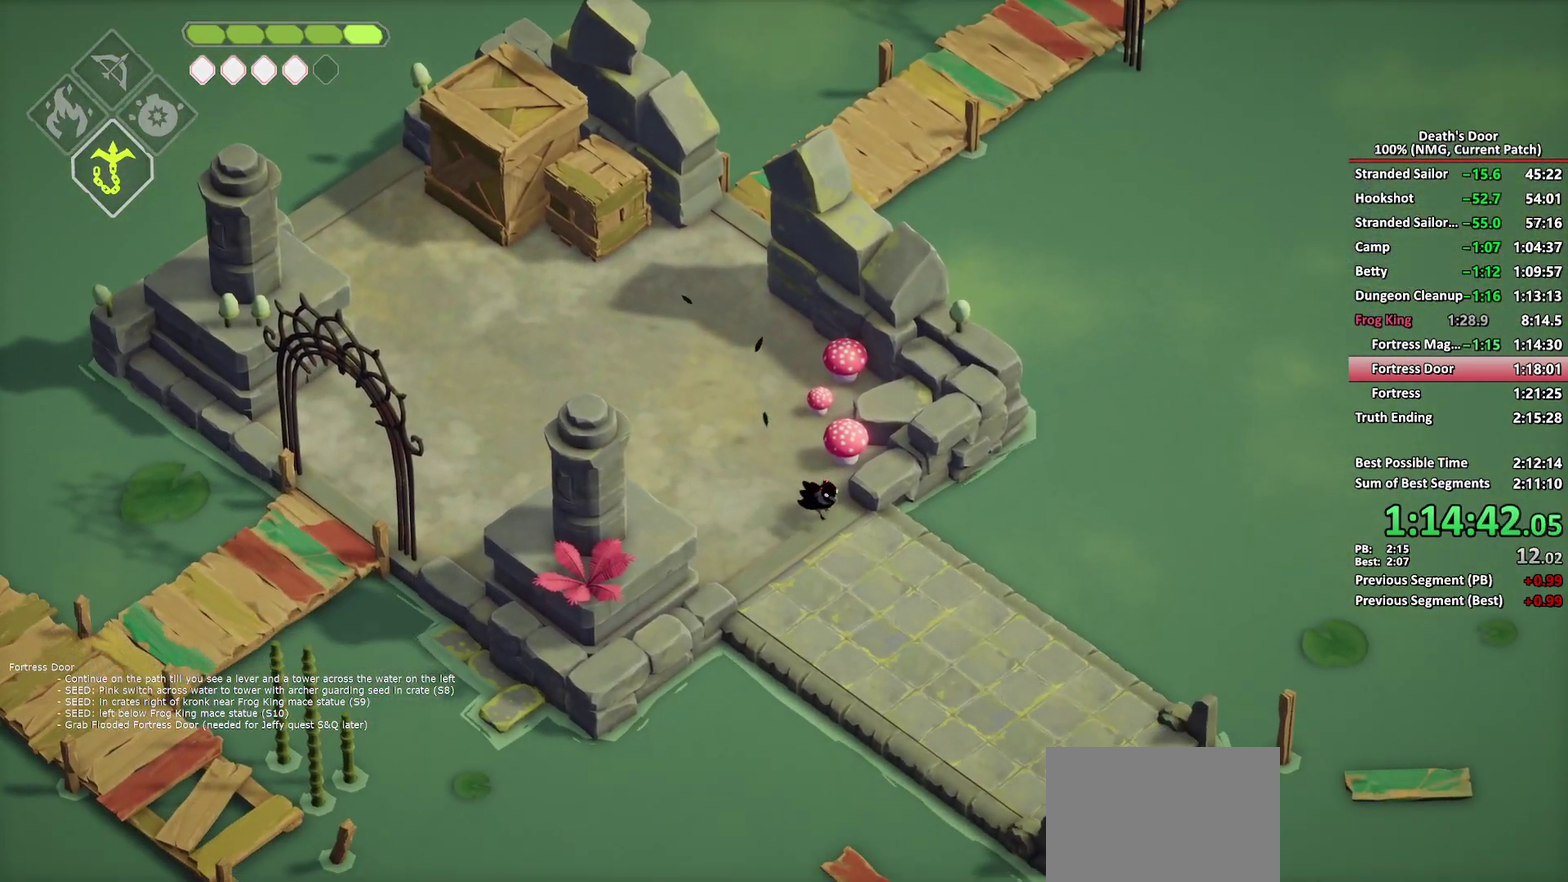
{"buttons": [], "left_stick": "down-right", "right_stick": "center", "events": [[50, "A", "down"], [167, "A", "up"], [217, "A", "down"], [350, "A", "up"]]}
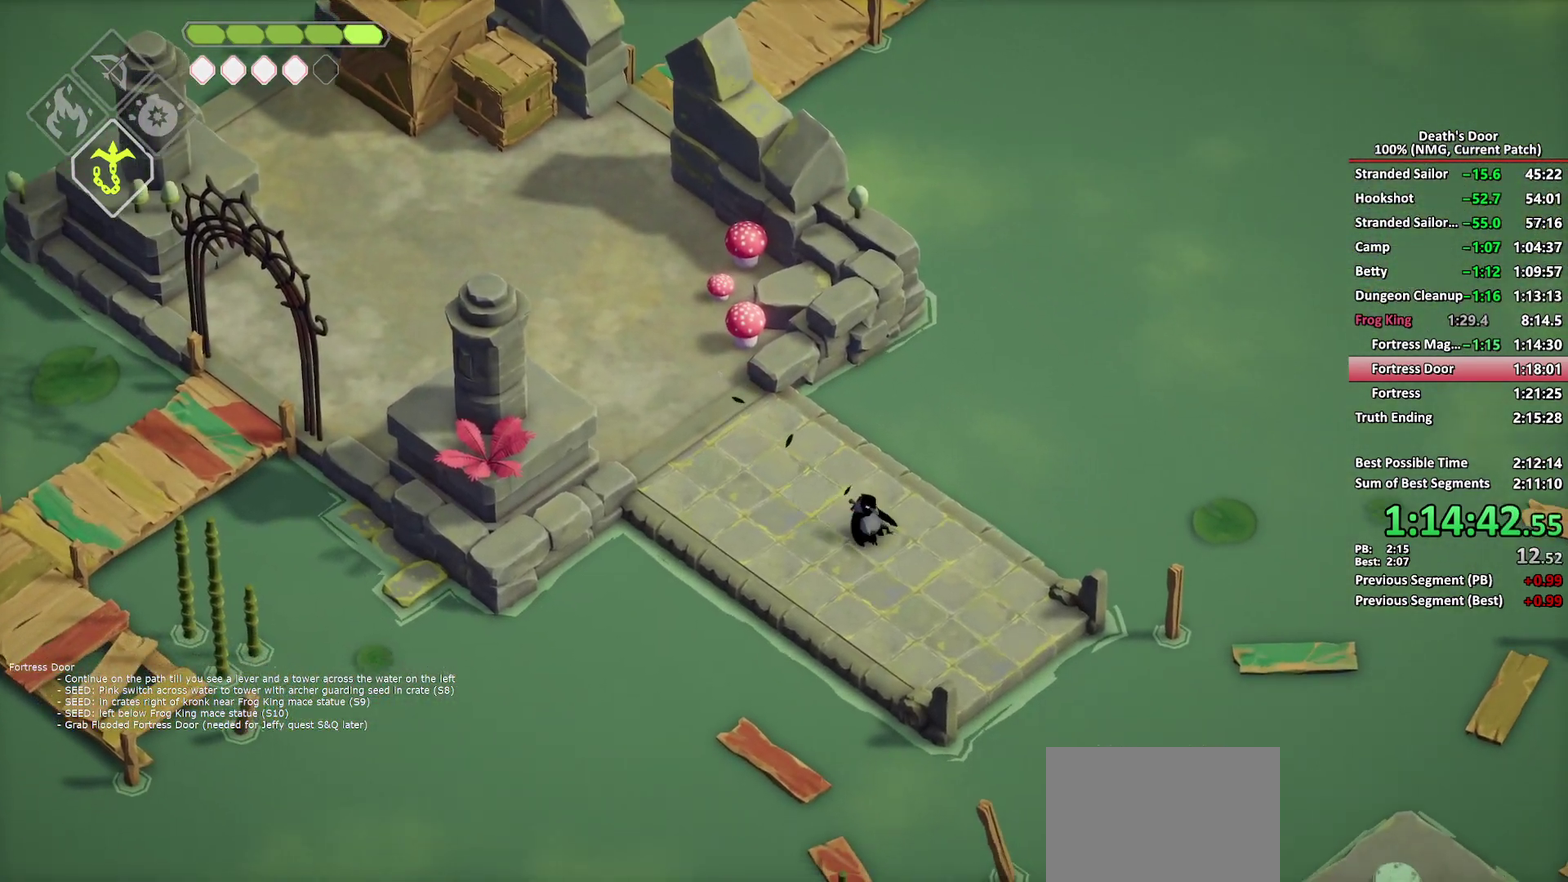
{"buttons": [], "left_stick": "down-right", "right_stick": "center", "events": [[150, "B", "down"], [150, "L2", "down"], [217, "B", "up"], [233, "L2", "up"]]}
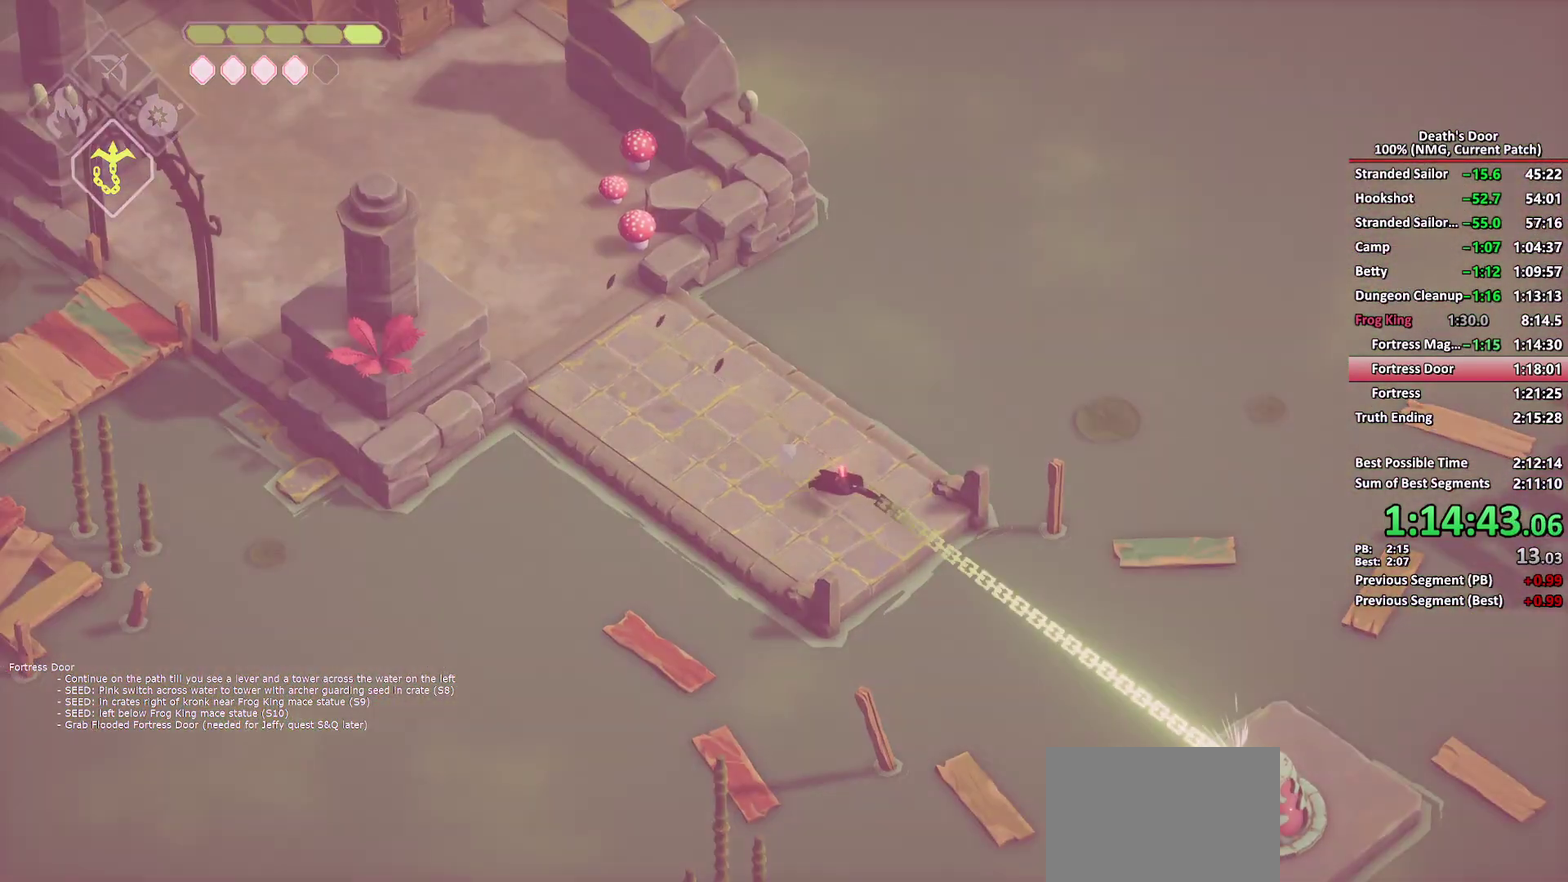
{"buttons": [], "left_stick": "down", "right_stick": "center", "events": [[17, "left_stick", "down"]]}
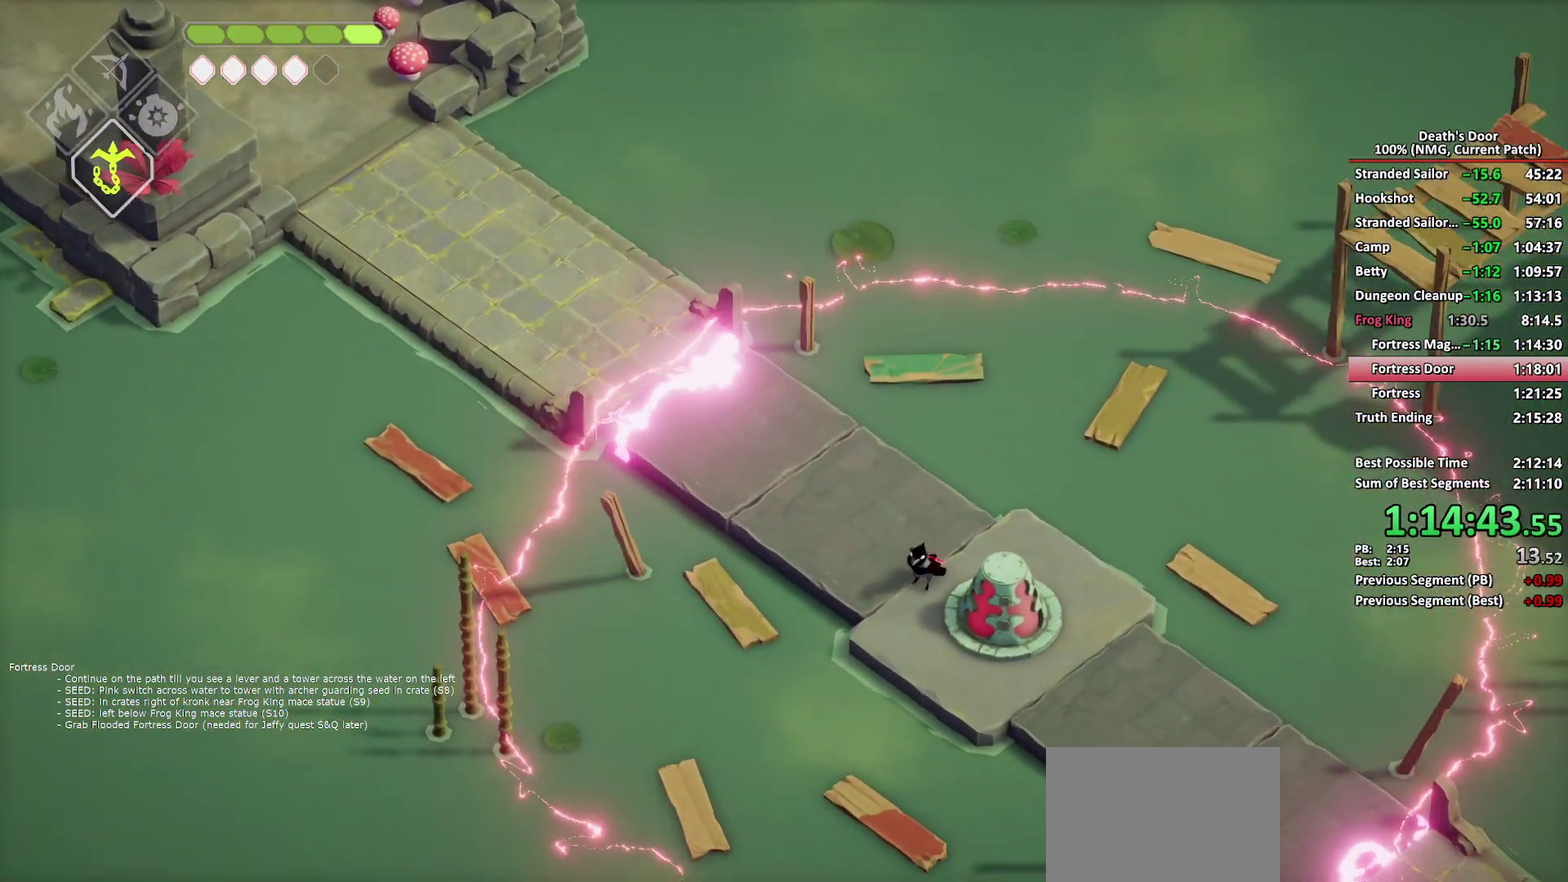
{"buttons": [], "left_stick": "down-right", "right_stick": "center", "events": [[100, "left_stick", "down-right"], [217, "A", "down"], [300, "A", "up"]]}
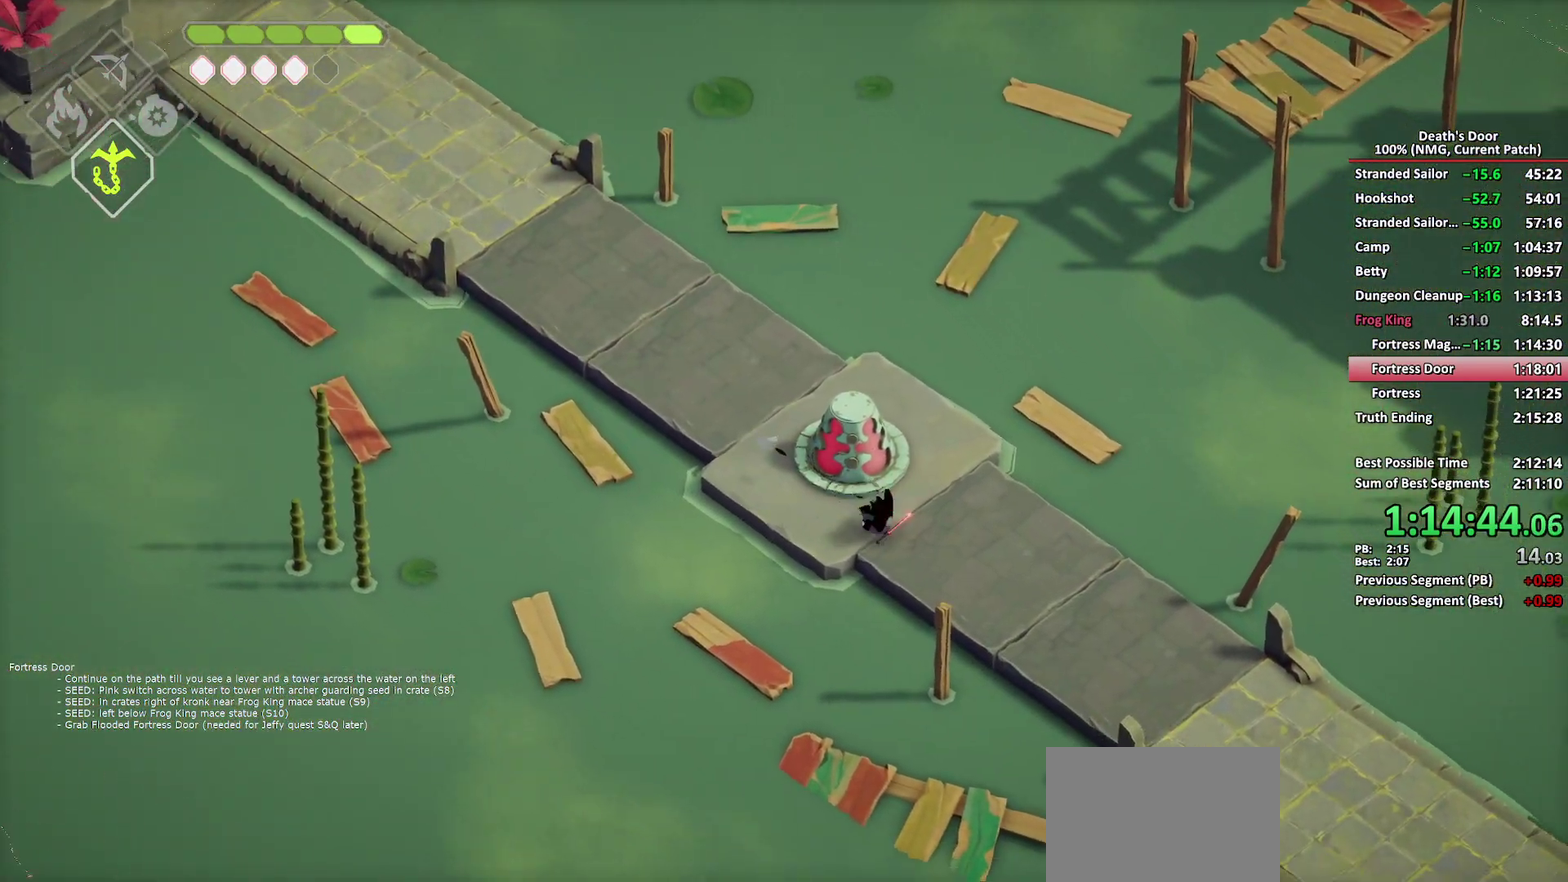
{"buttons": ["A"], "left_stick": "down-right", "right_stick": "center", "events": [[500, "A", "down"]]}
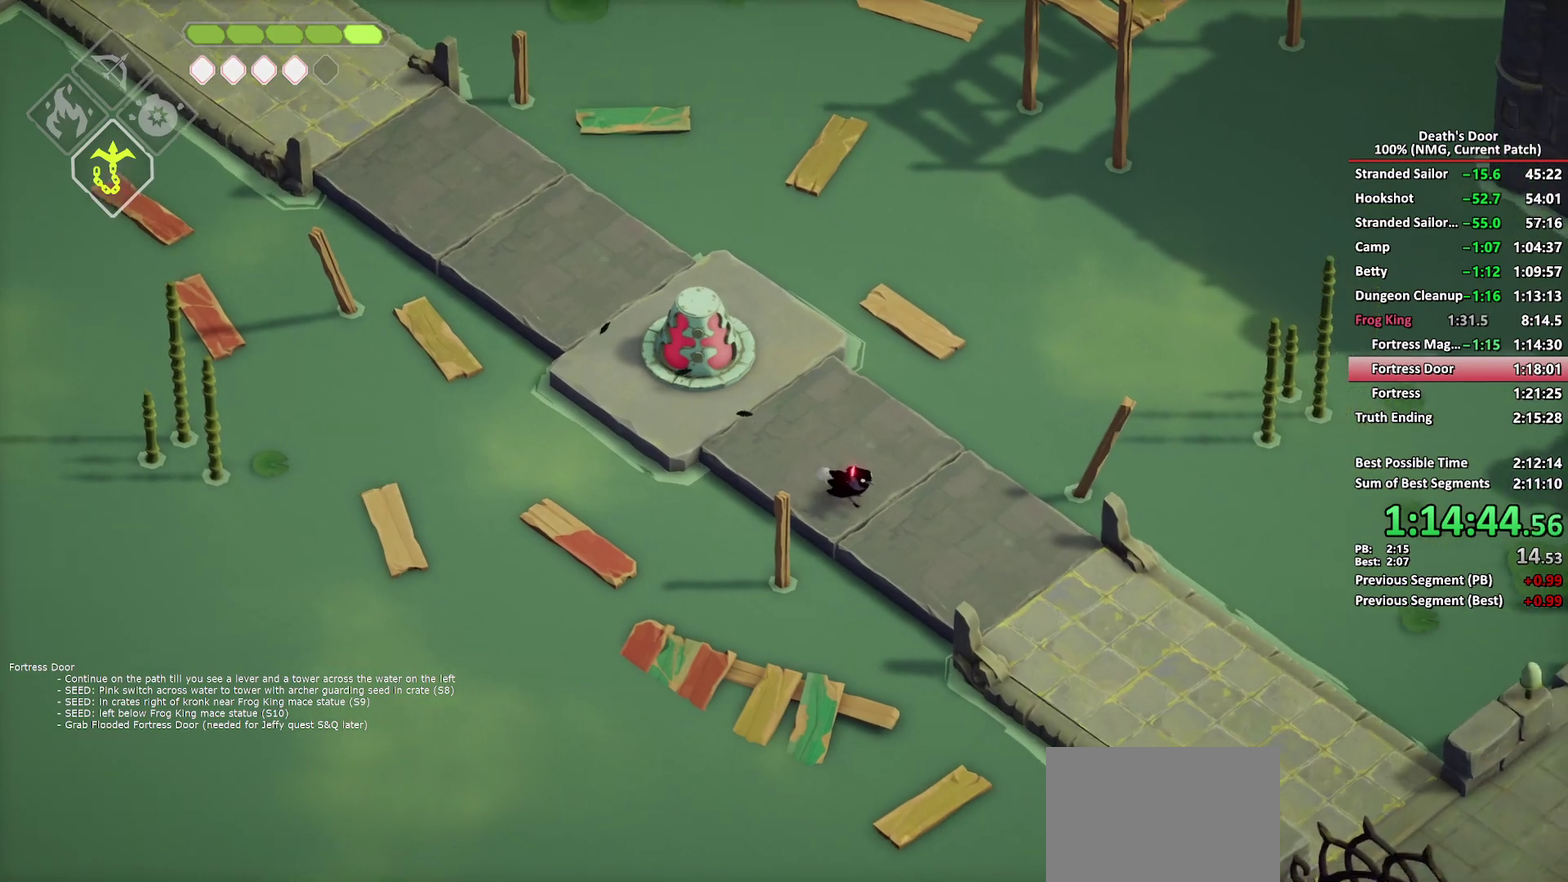
{"buttons": [], "left_stick": "down-right", "right_stick": "center", "events": [[83, "A", "up"]]}
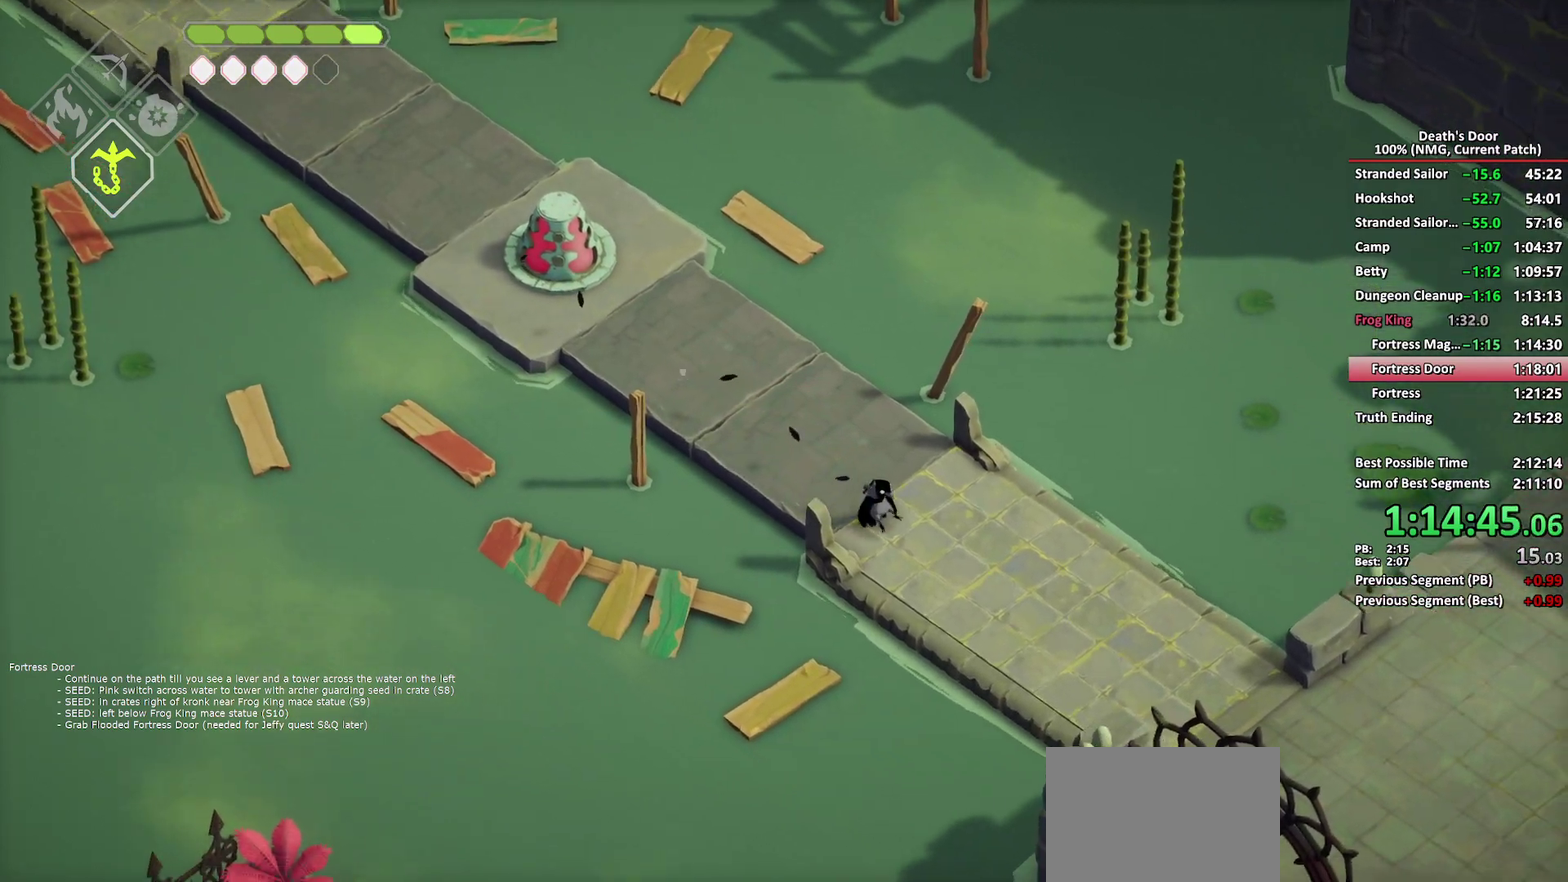
{"buttons": [], "left_stick": "down-right", "right_stick": "center", "events": [[300, "A", "down"], [400, "A", "up"]]}
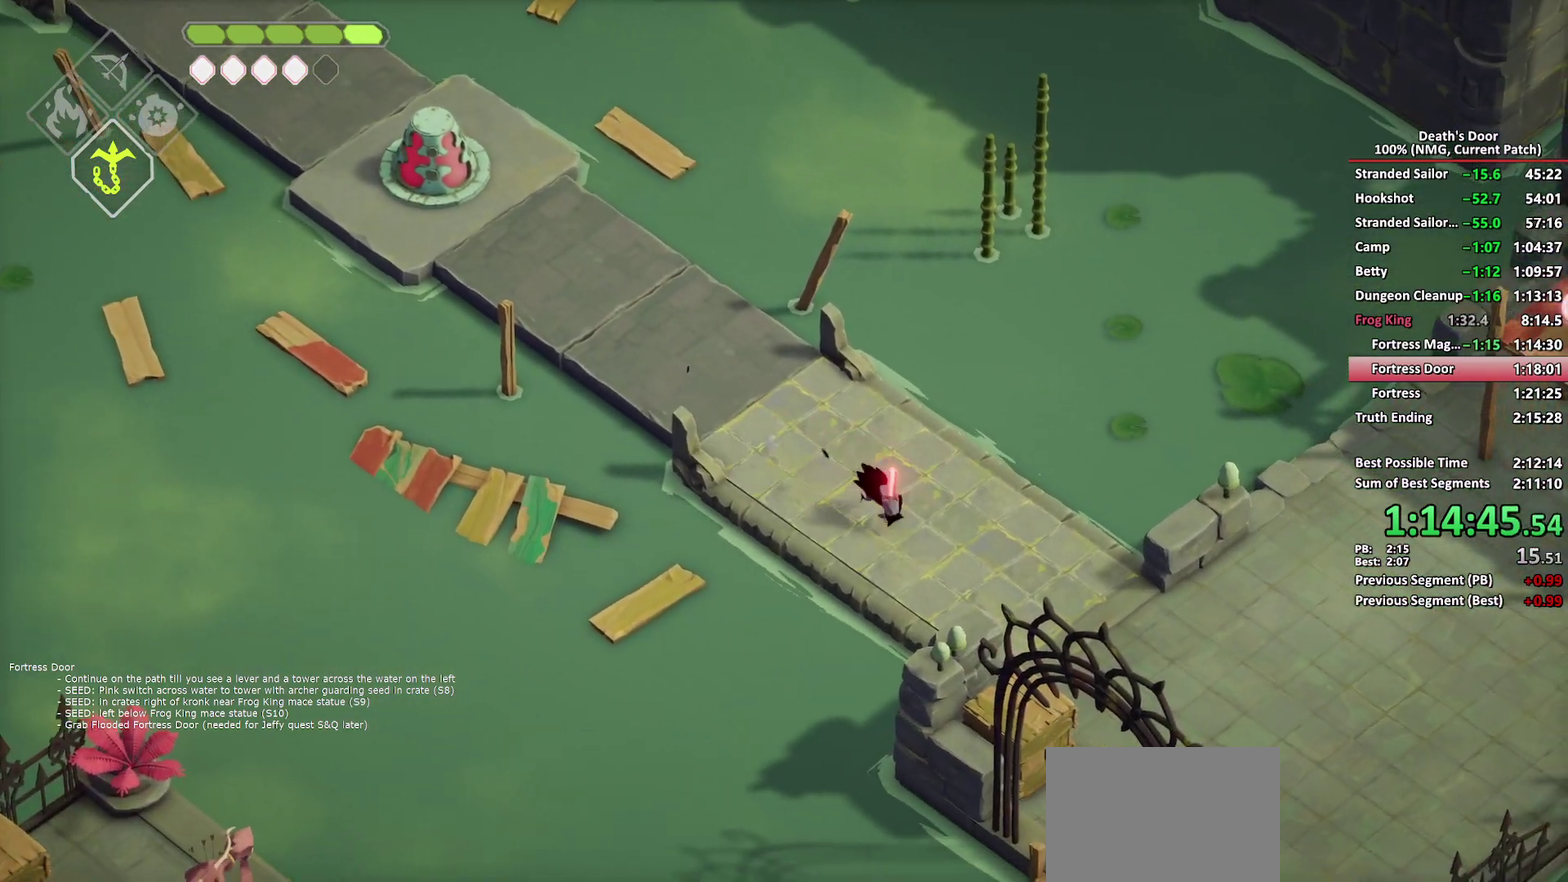
{"buttons": [], "left_stick": "down", "right_stick": "center", "events": [[483, "left_stick", "down"]]}
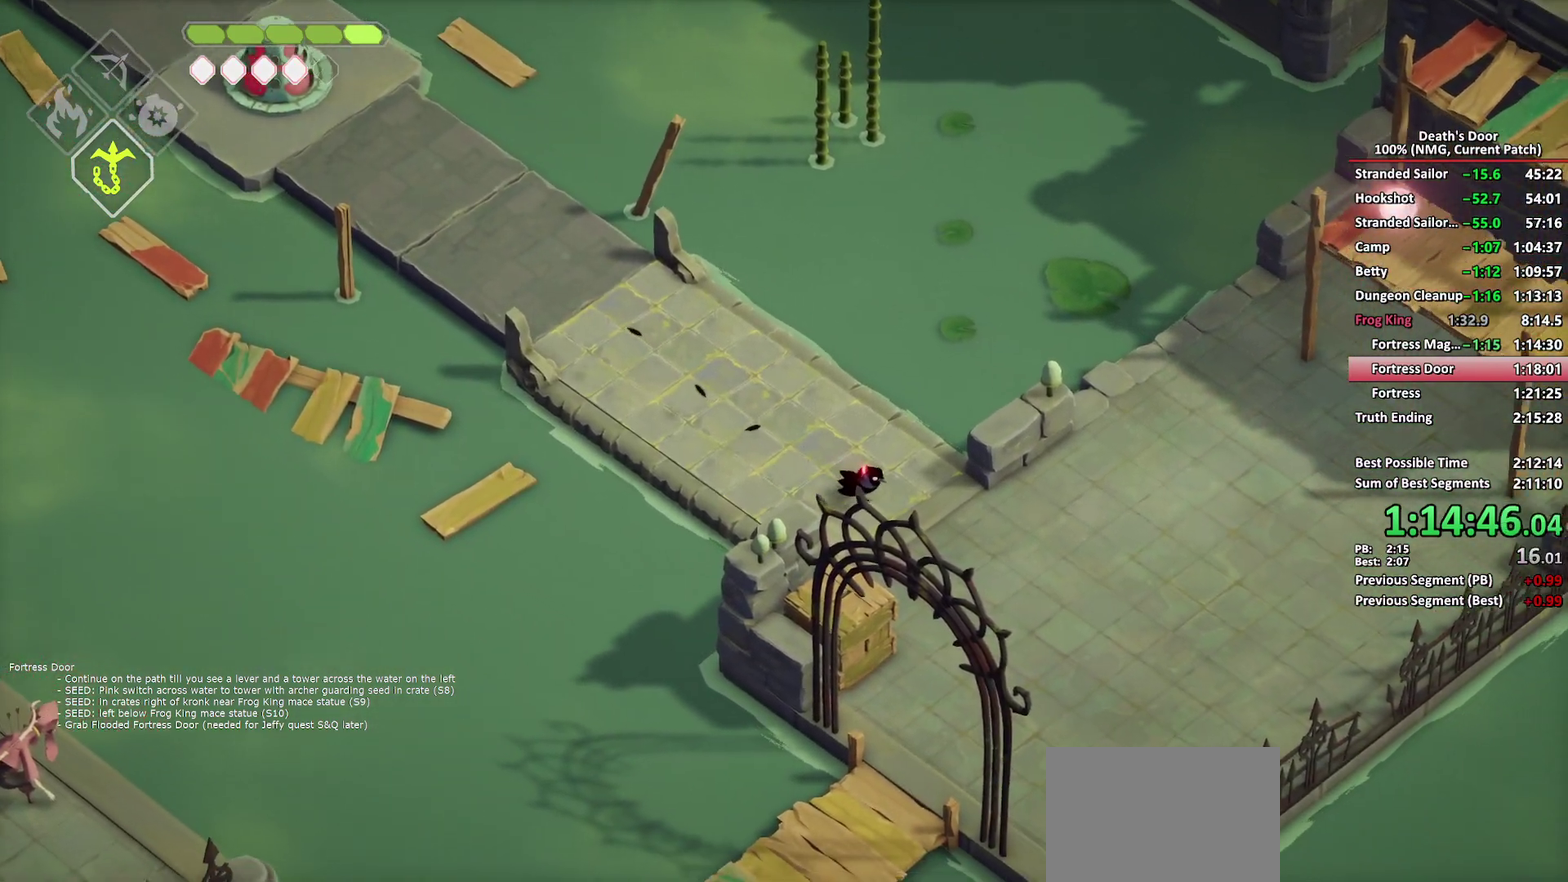
{"buttons": [], "left_stick": "down", "right_stick": "center", "events": [[100, "A", "down"], [183, "A", "up"]]}
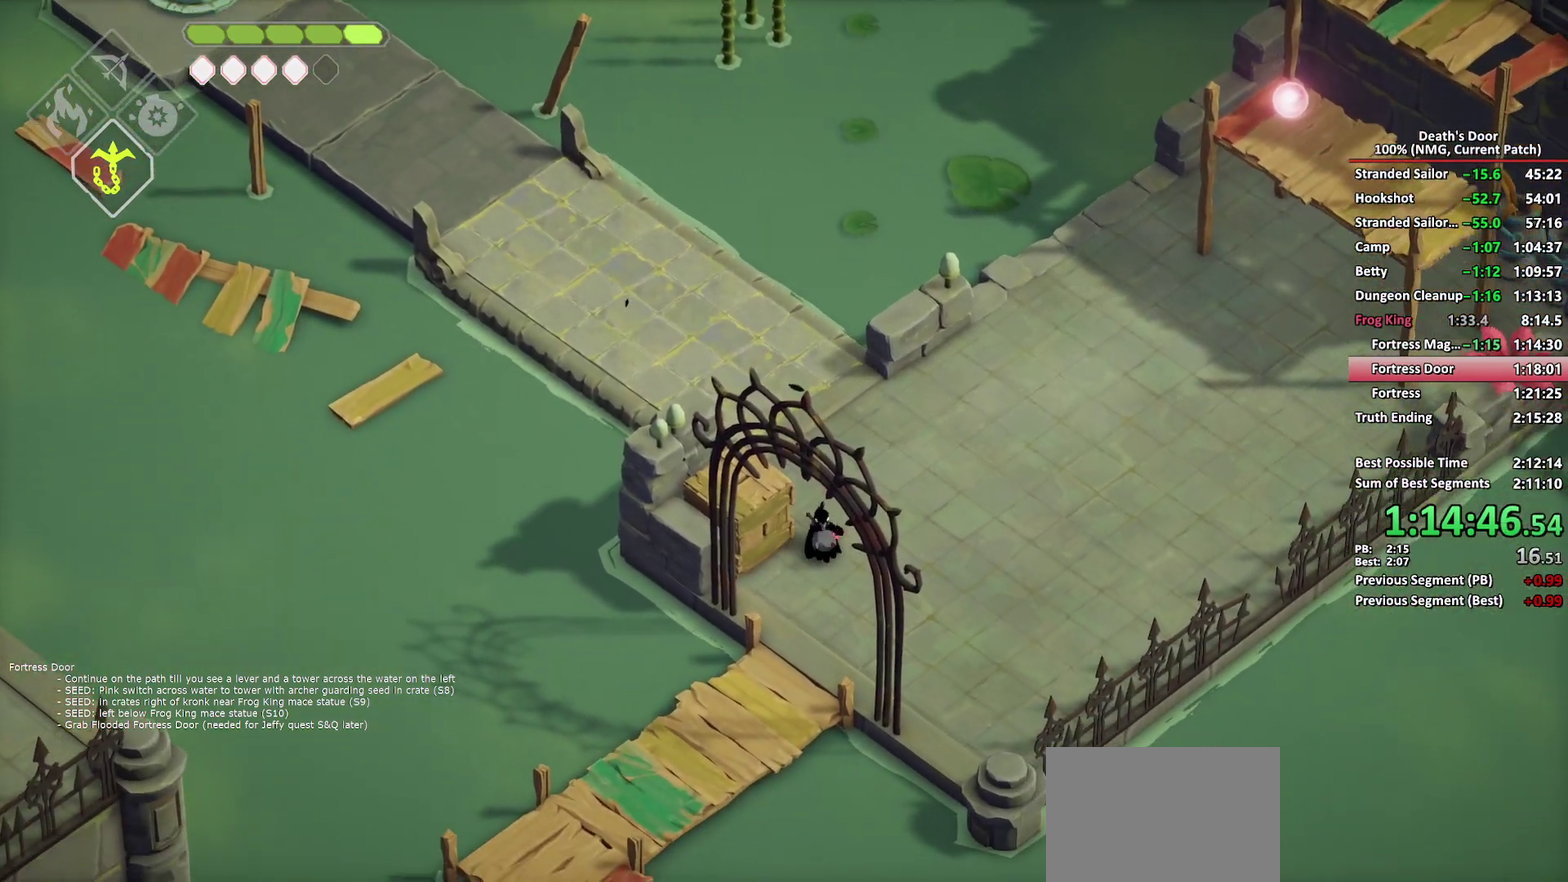
{"buttons": [], "left_stick": "down-left", "right_stick": "center", "events": [[133, "left_stick", "down-left"], [350, "A", "down"], [467, "A", "up"]]}
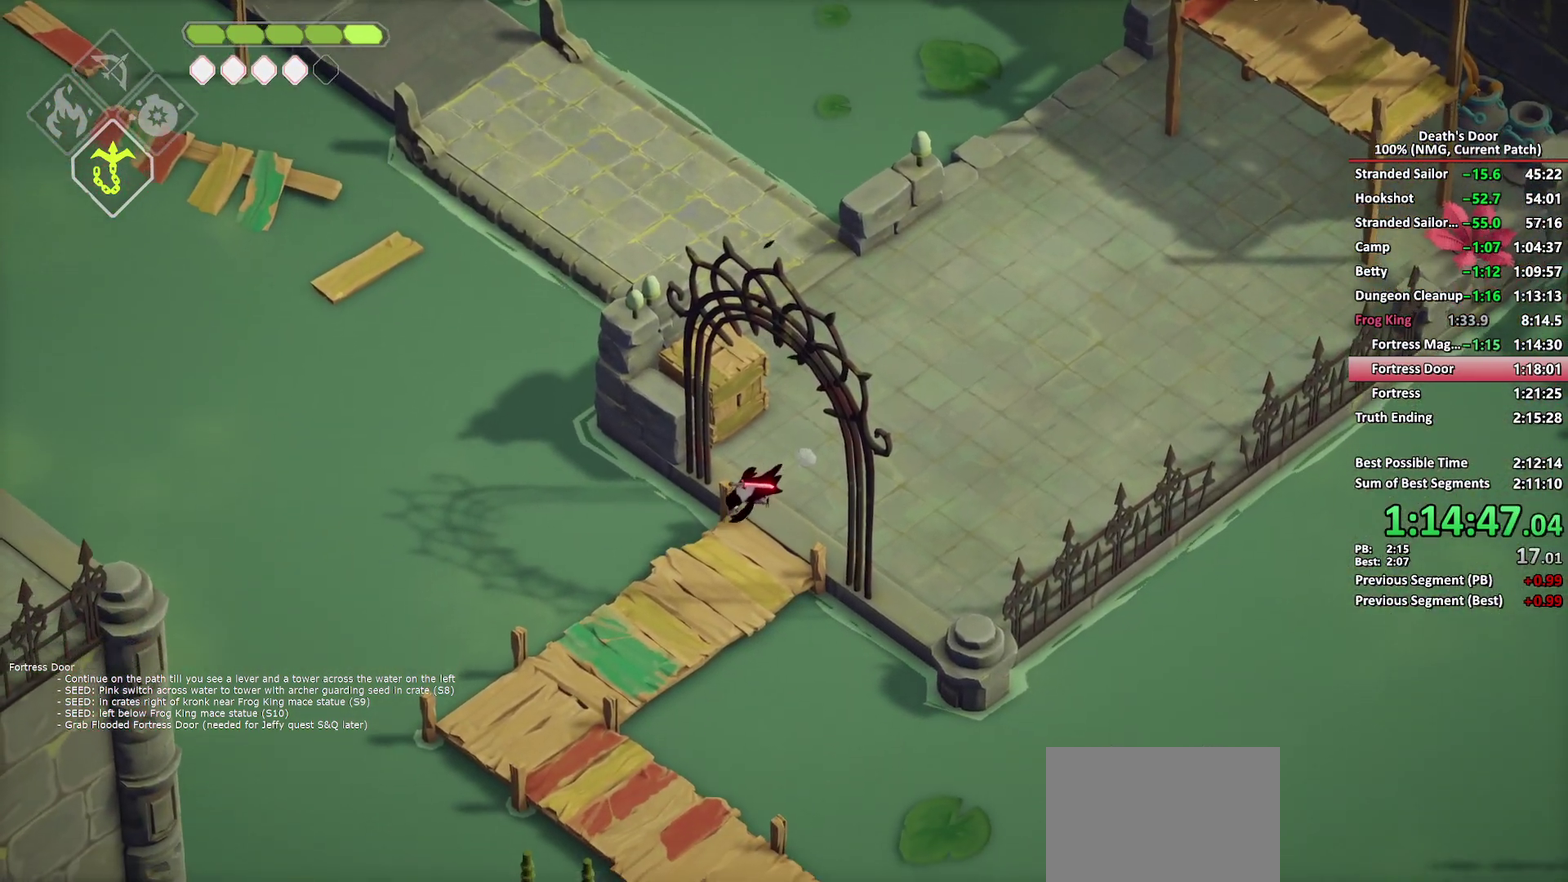
{"buttons": [], "left_stick": "down-left", "right_stick": "center", "events": []}
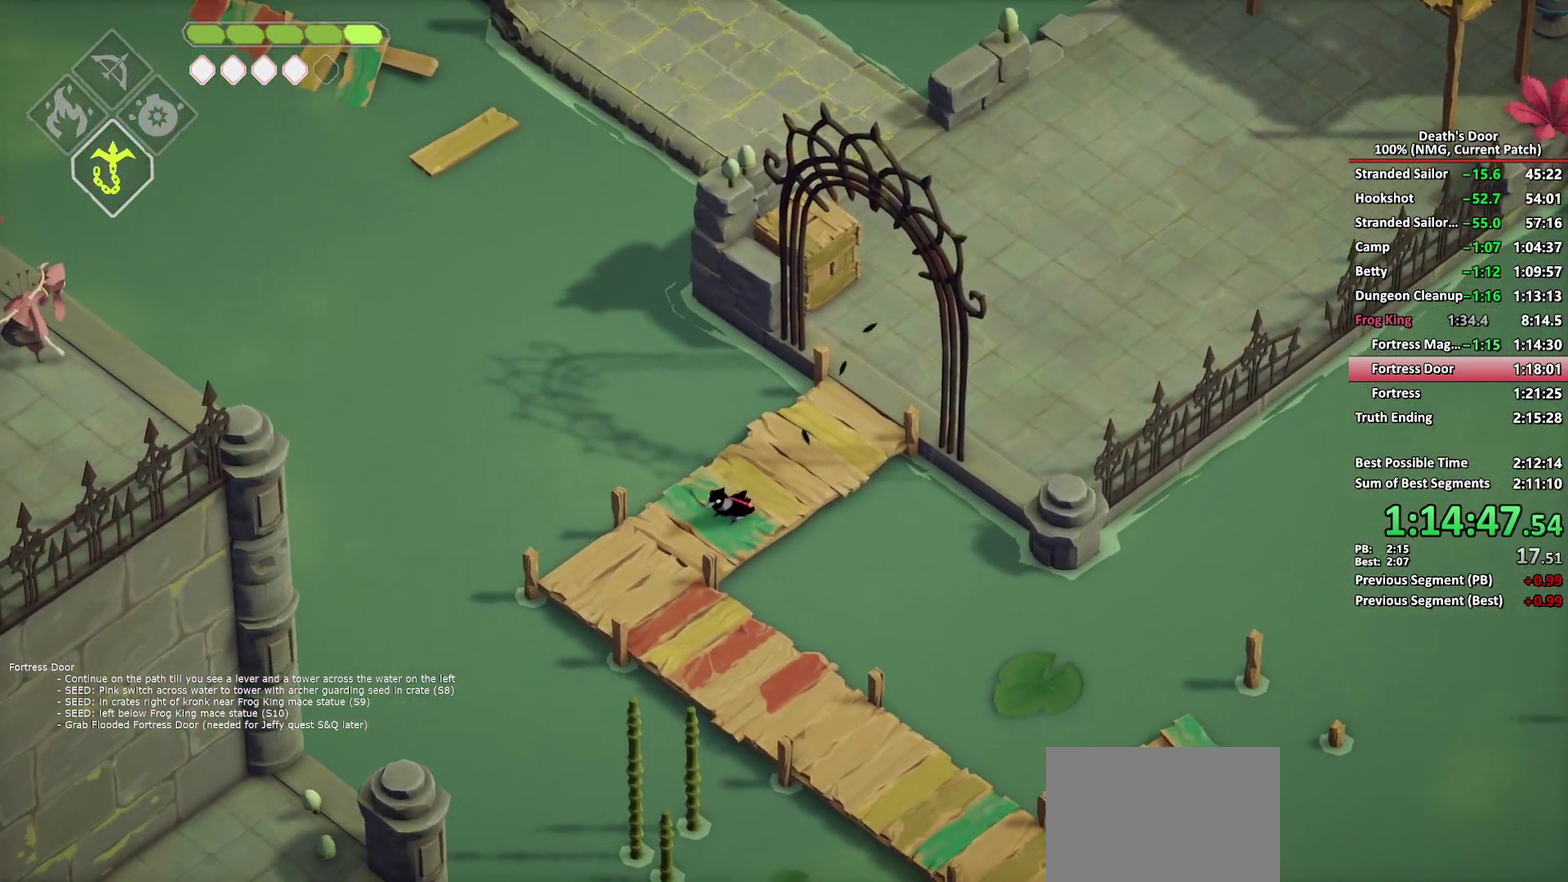
{"buttons": [], "left_stick": "down-right", "right_stick": "center", "events": [[200, "left_stick", "down"], [283, "left_stick", "down-right"], [383, "A", "down"], [483, "A", "up"]]}
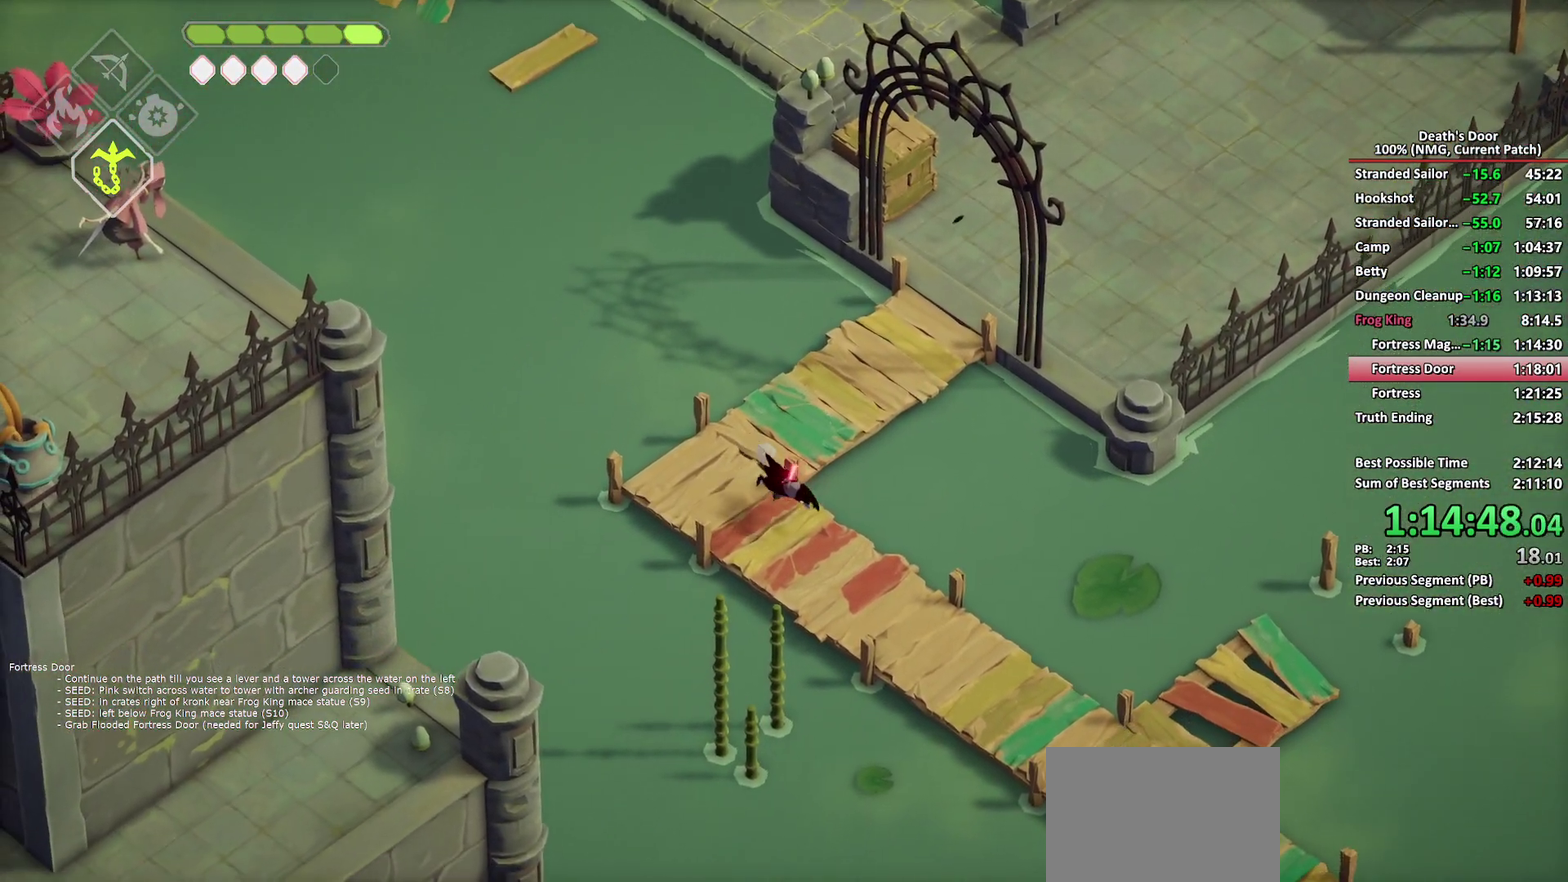
{"buttons": [], "left_stick": "down-right", "right_stick": "center", "events": []}